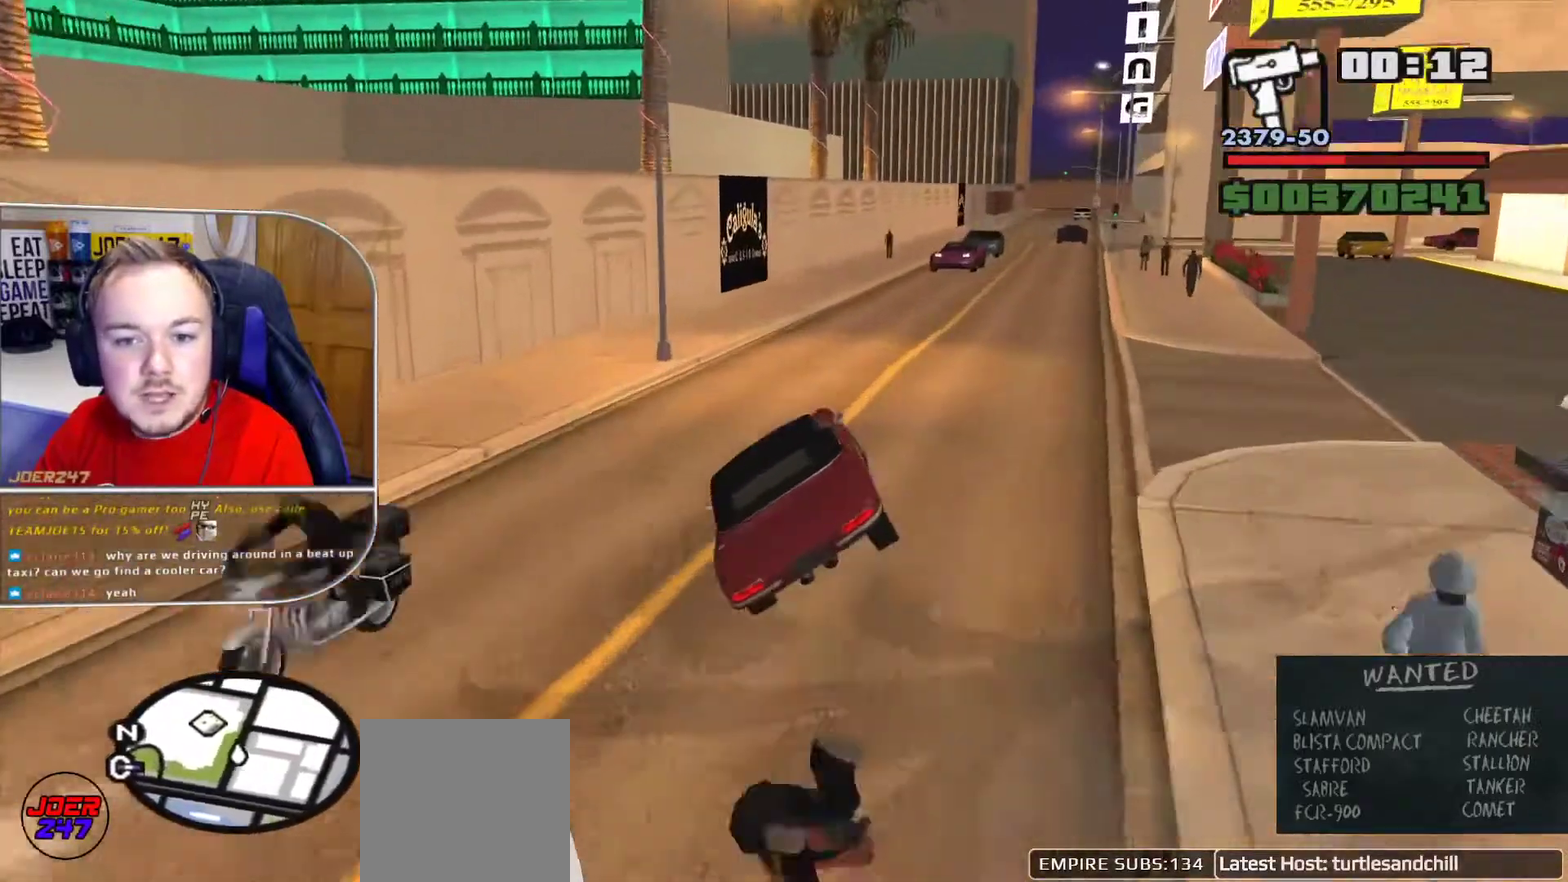
Gameplay with a controller (Xbox layout); each line is a JSON object with the inputs held at the frame after it. "button_events" lists button changes between this image and that frame as [ms after this image, input, new state], when the widget could be followed in between (sticks are given only as held states). Not read: R2 R3.
{"buttons": ["R1"], "left_stick": "right", "right_stick": "down-right", "button_events": []}
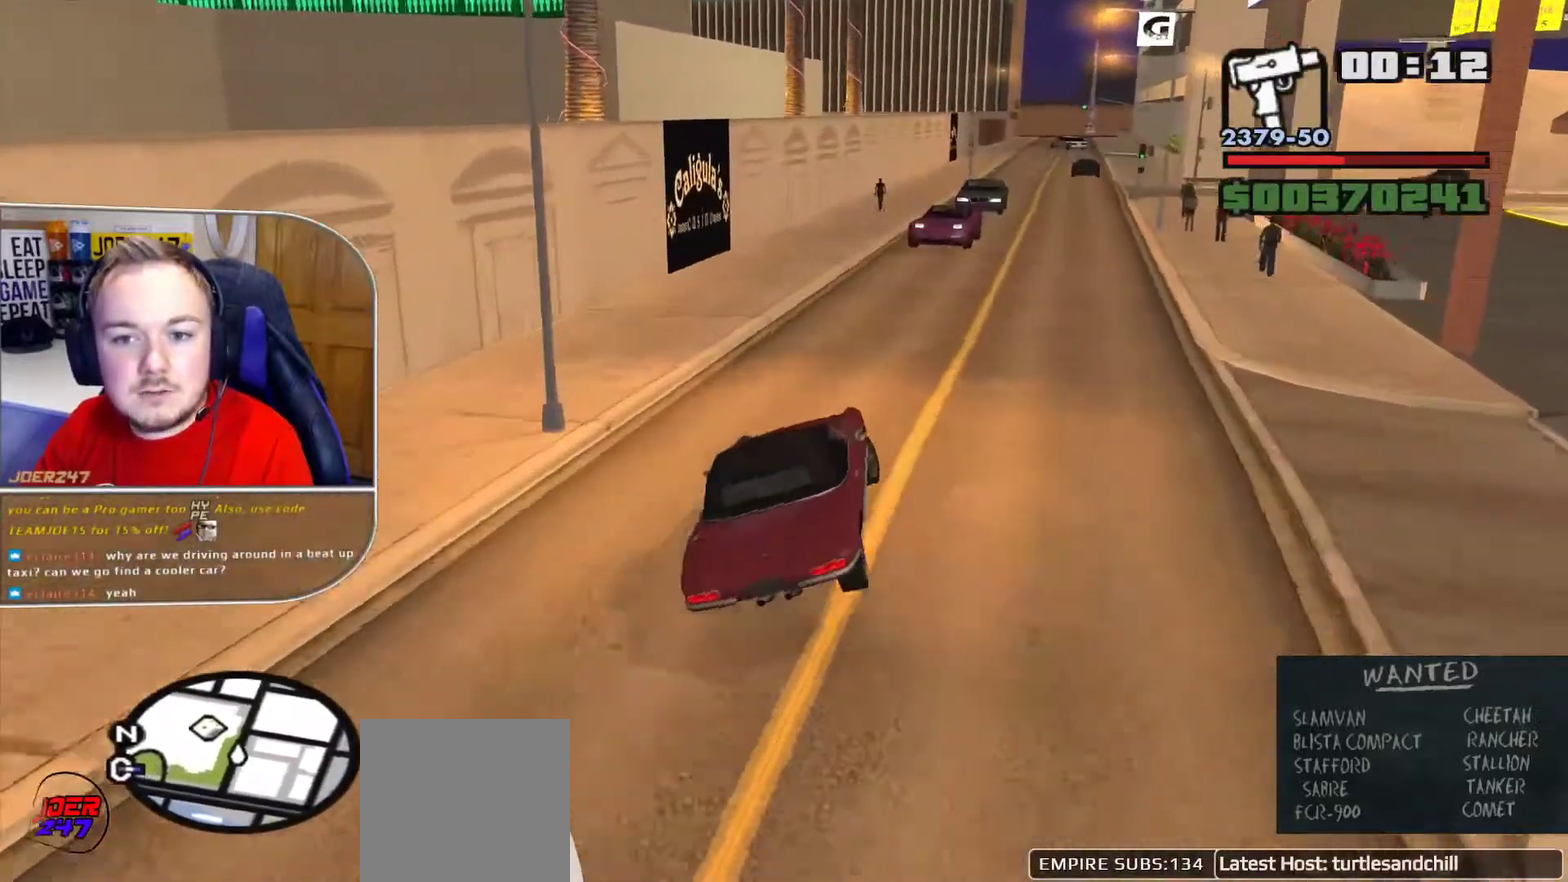
{"buttons": ["R1"], "left_stick": "right", "right_stick": "right", "button_events": []}
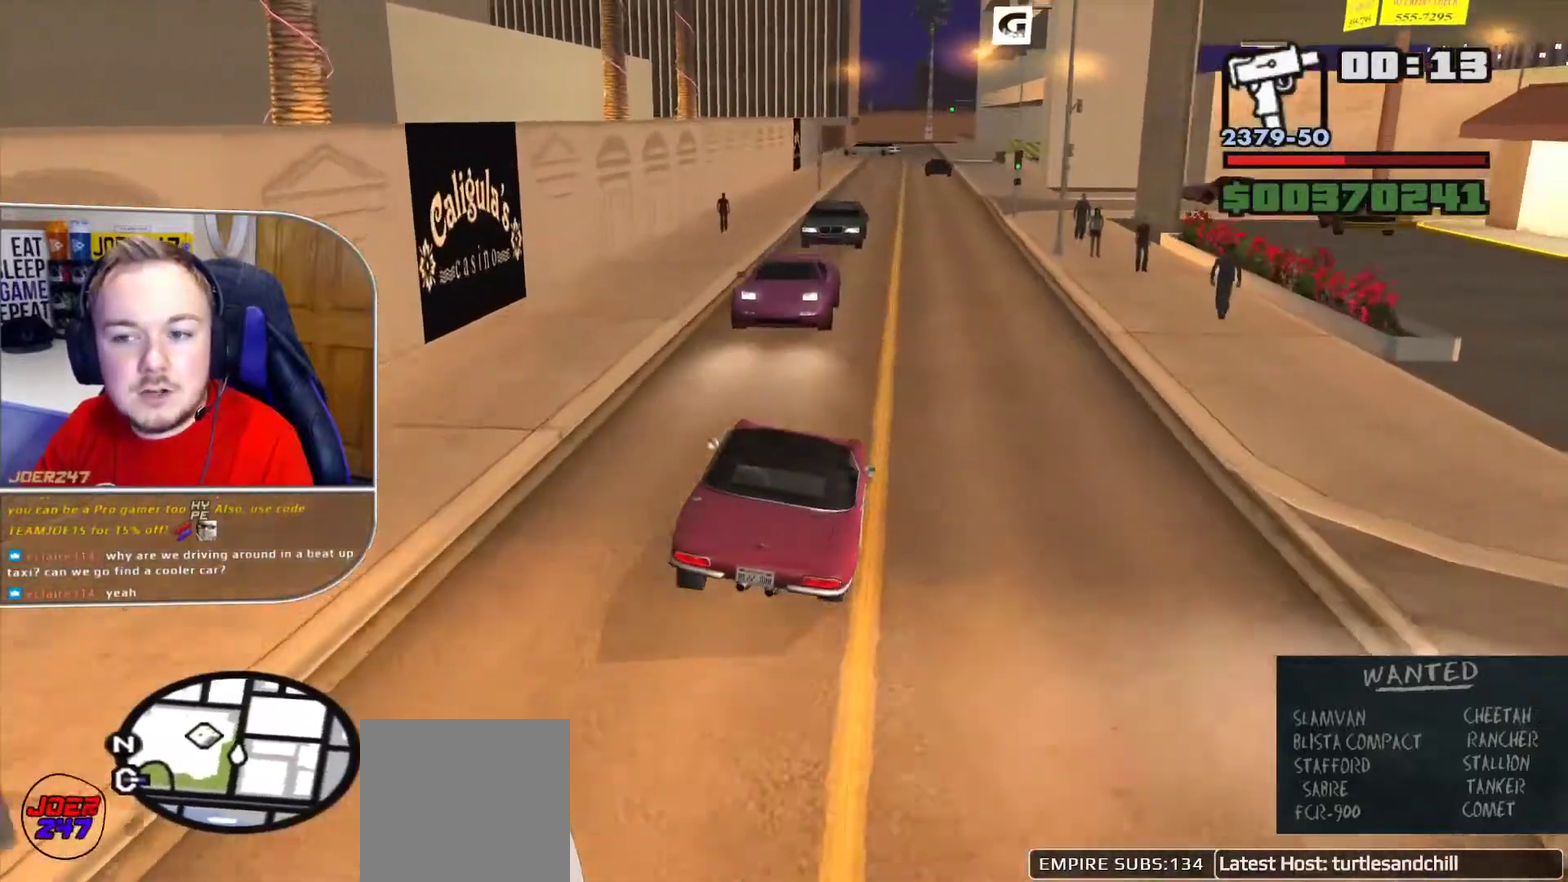
{"buttons": ["R1"], "left_stick": "left", "right_stick": "center", "button_events": []}
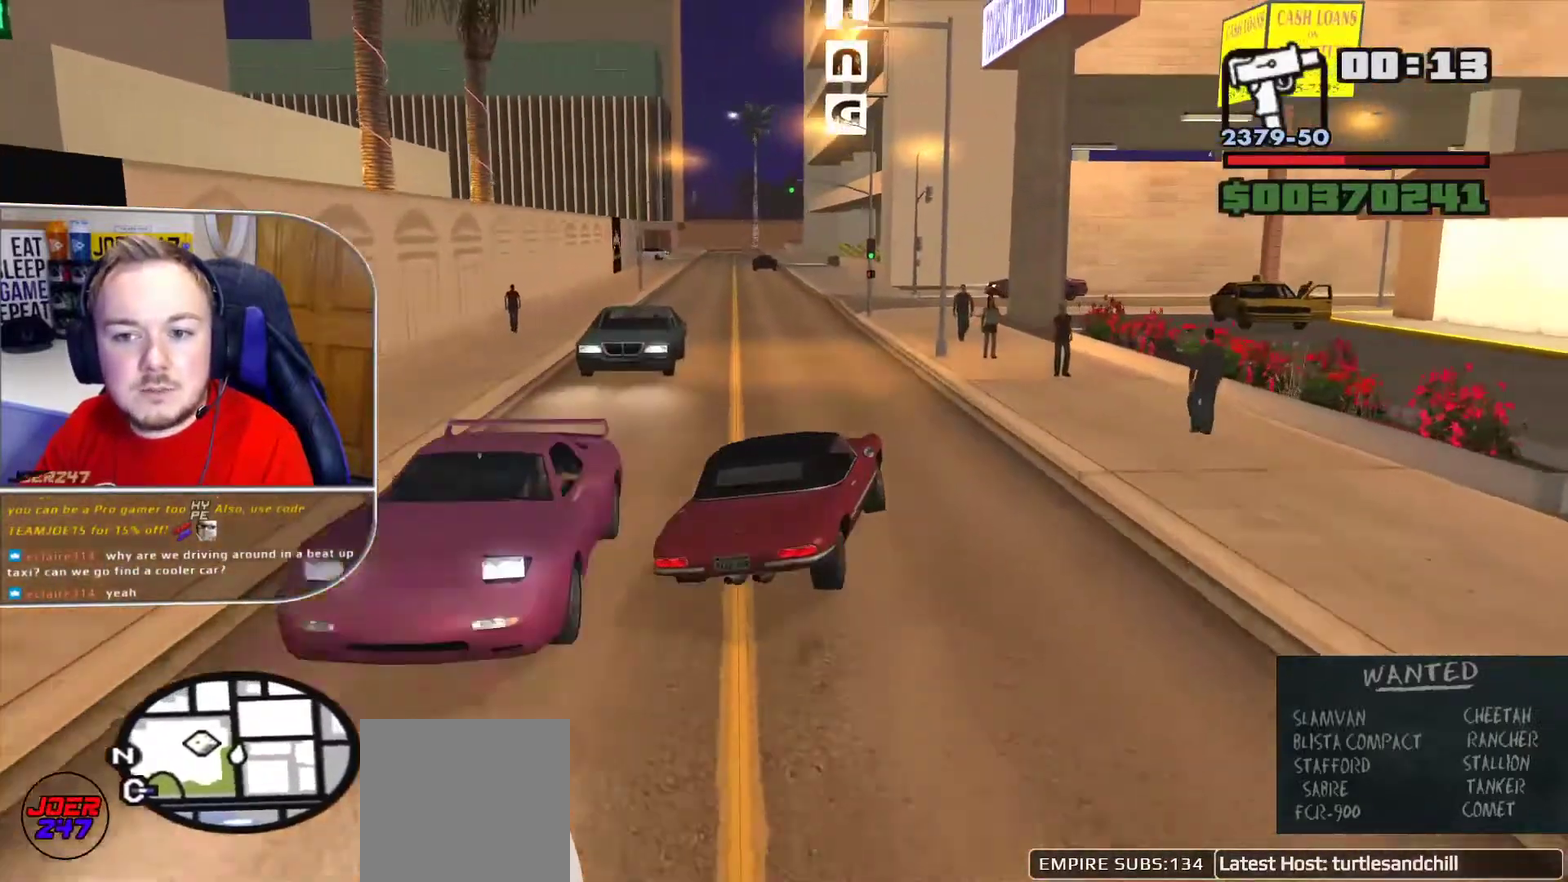
{"buttons": ["R1"], "left_stick": "up-left", "right_stick": "center", "button_events": []}
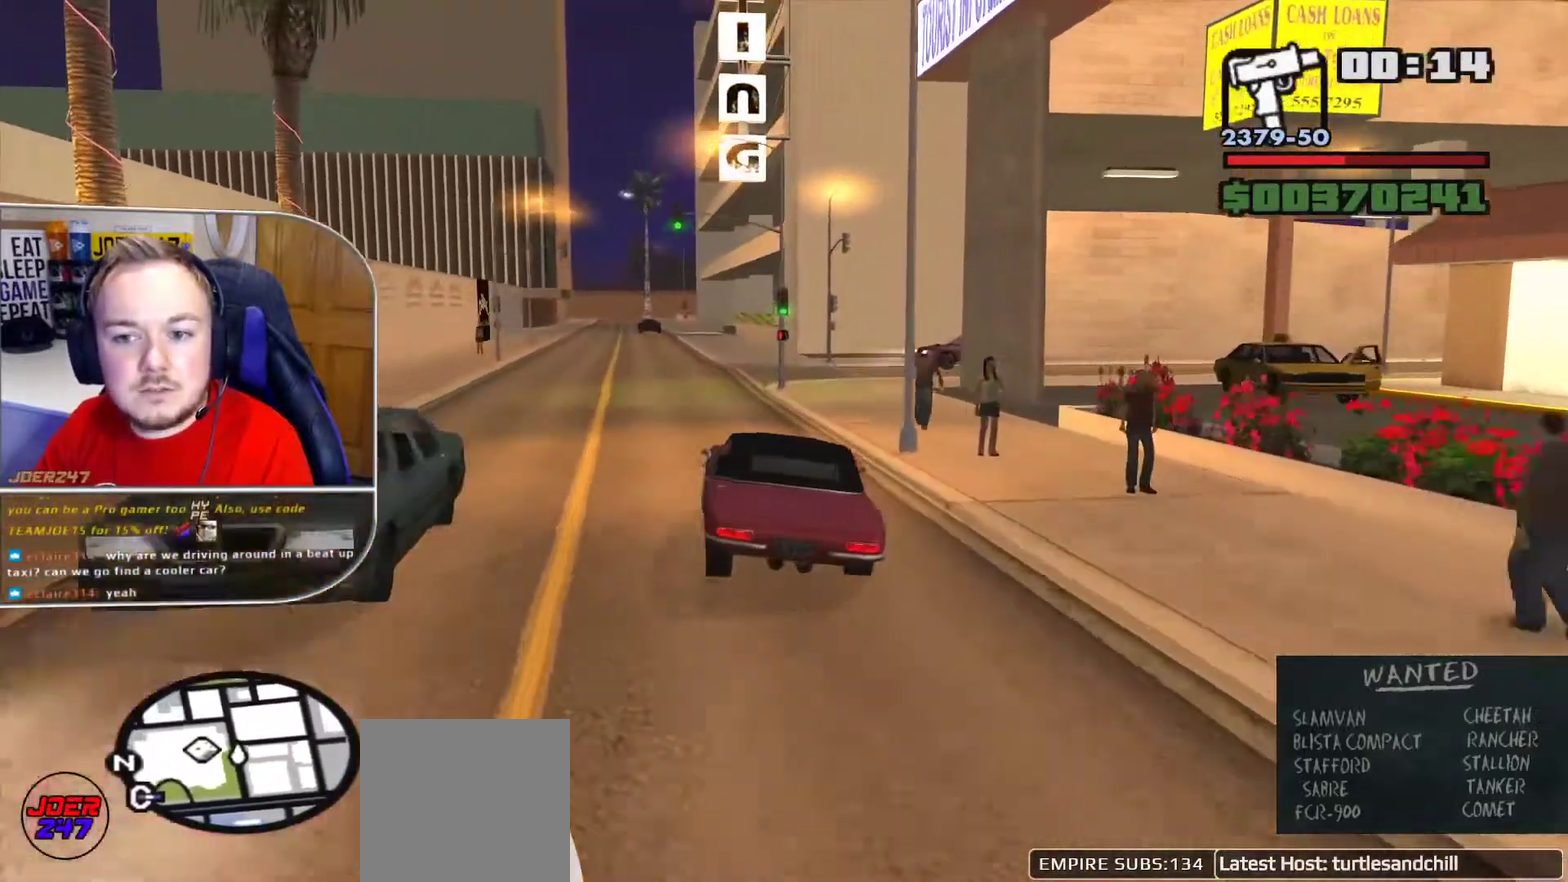
{"buttons": ["R1"], "left_stick": "center", "right_stick": "right", "button_events": []}
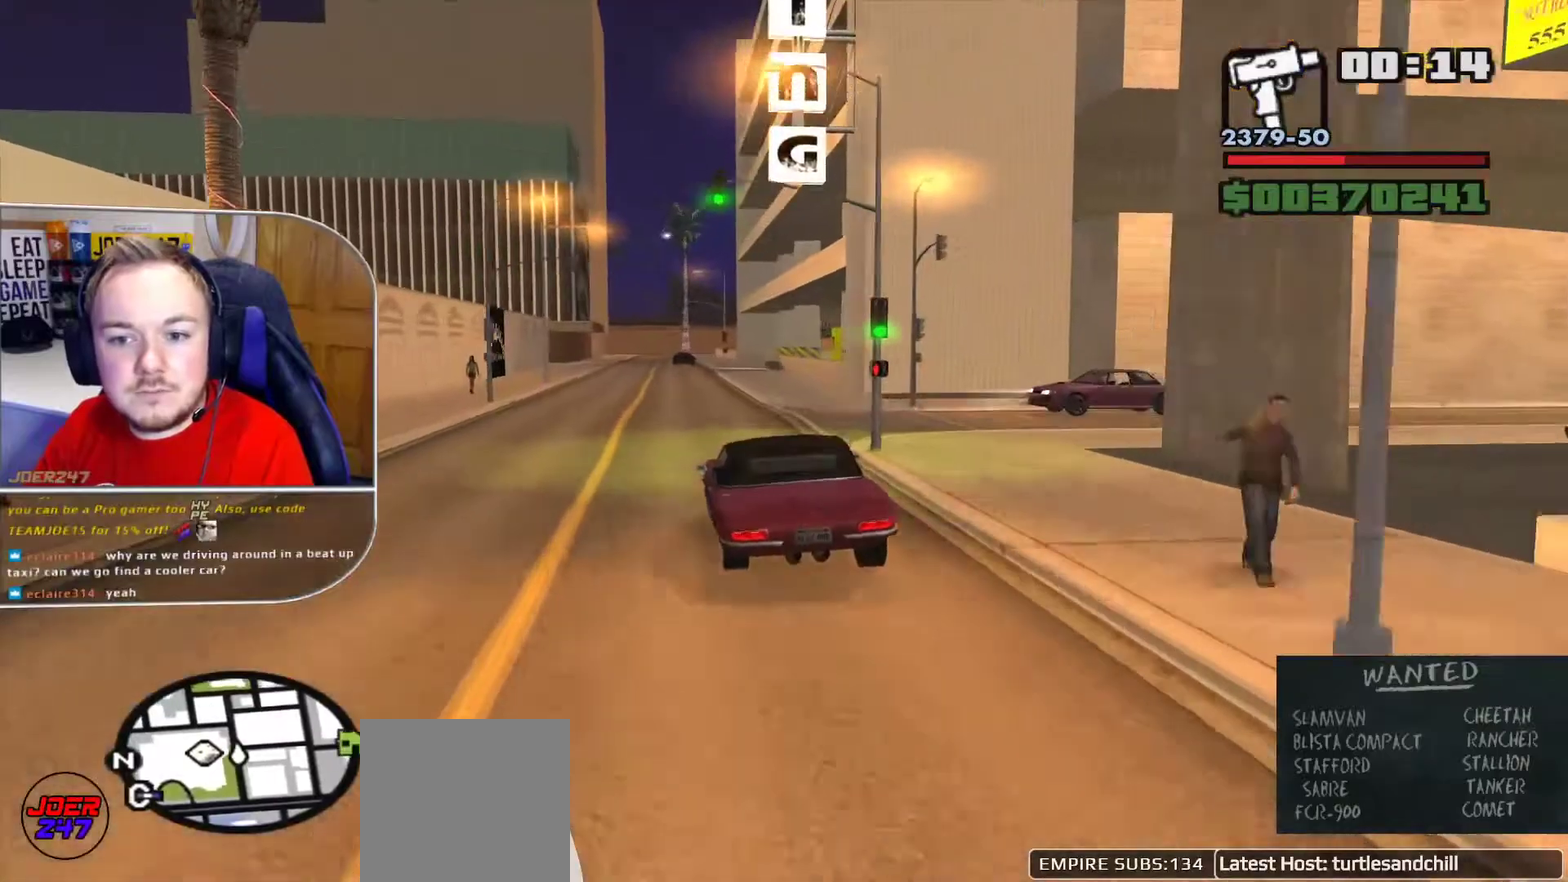
{"buttons": ["R1"], "left_stick": "center", "right_stick": "center", "button_events": []}
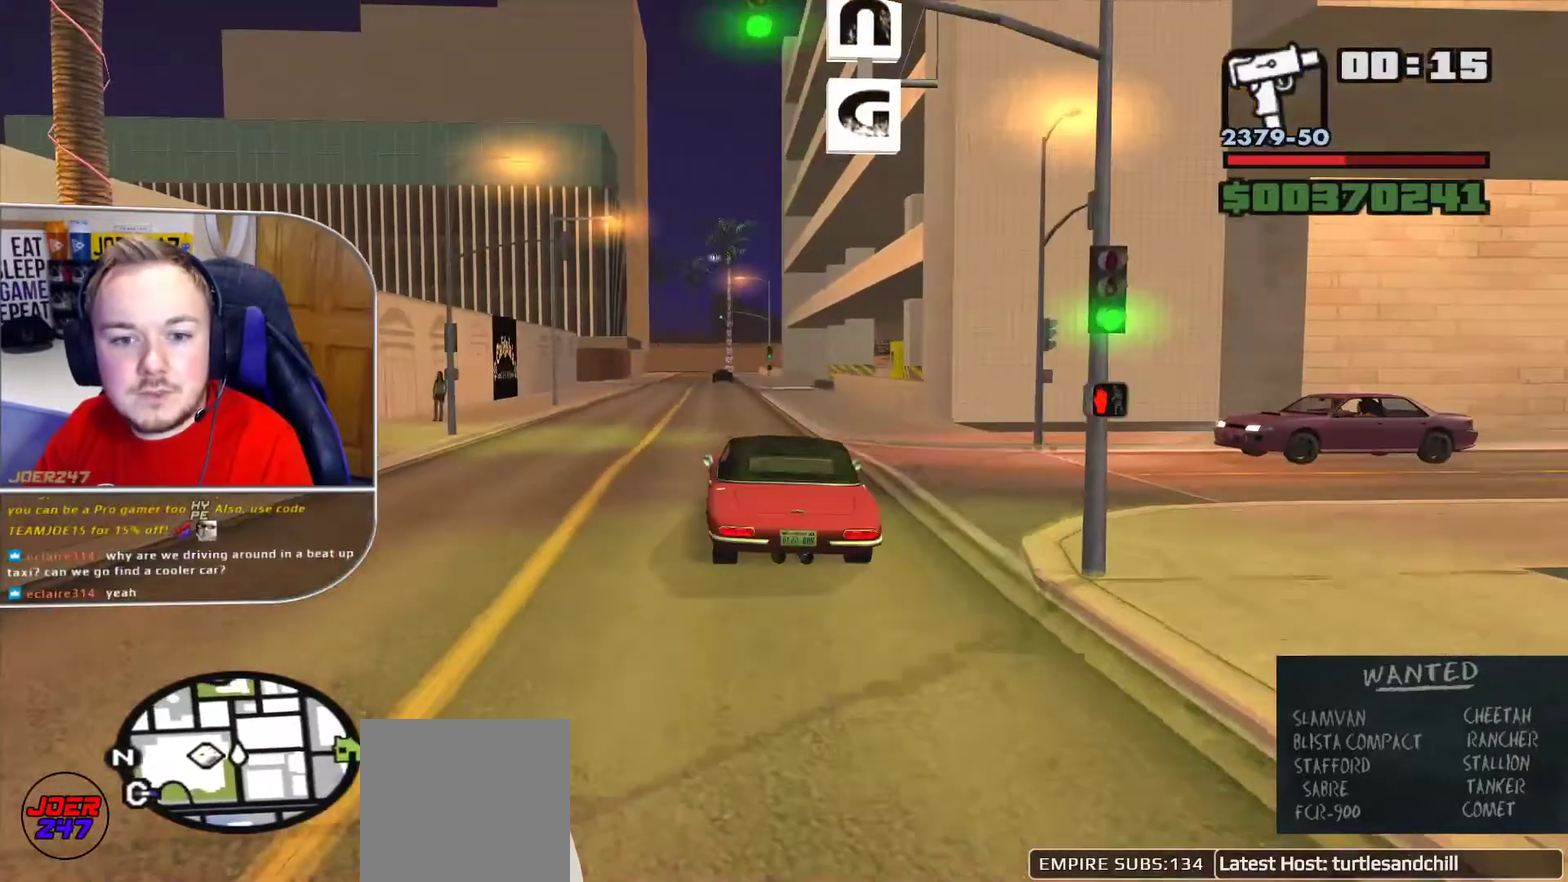
{"buttons": ["R1"], "left_stick": "center", "right_stick": "center", "button_events": []}
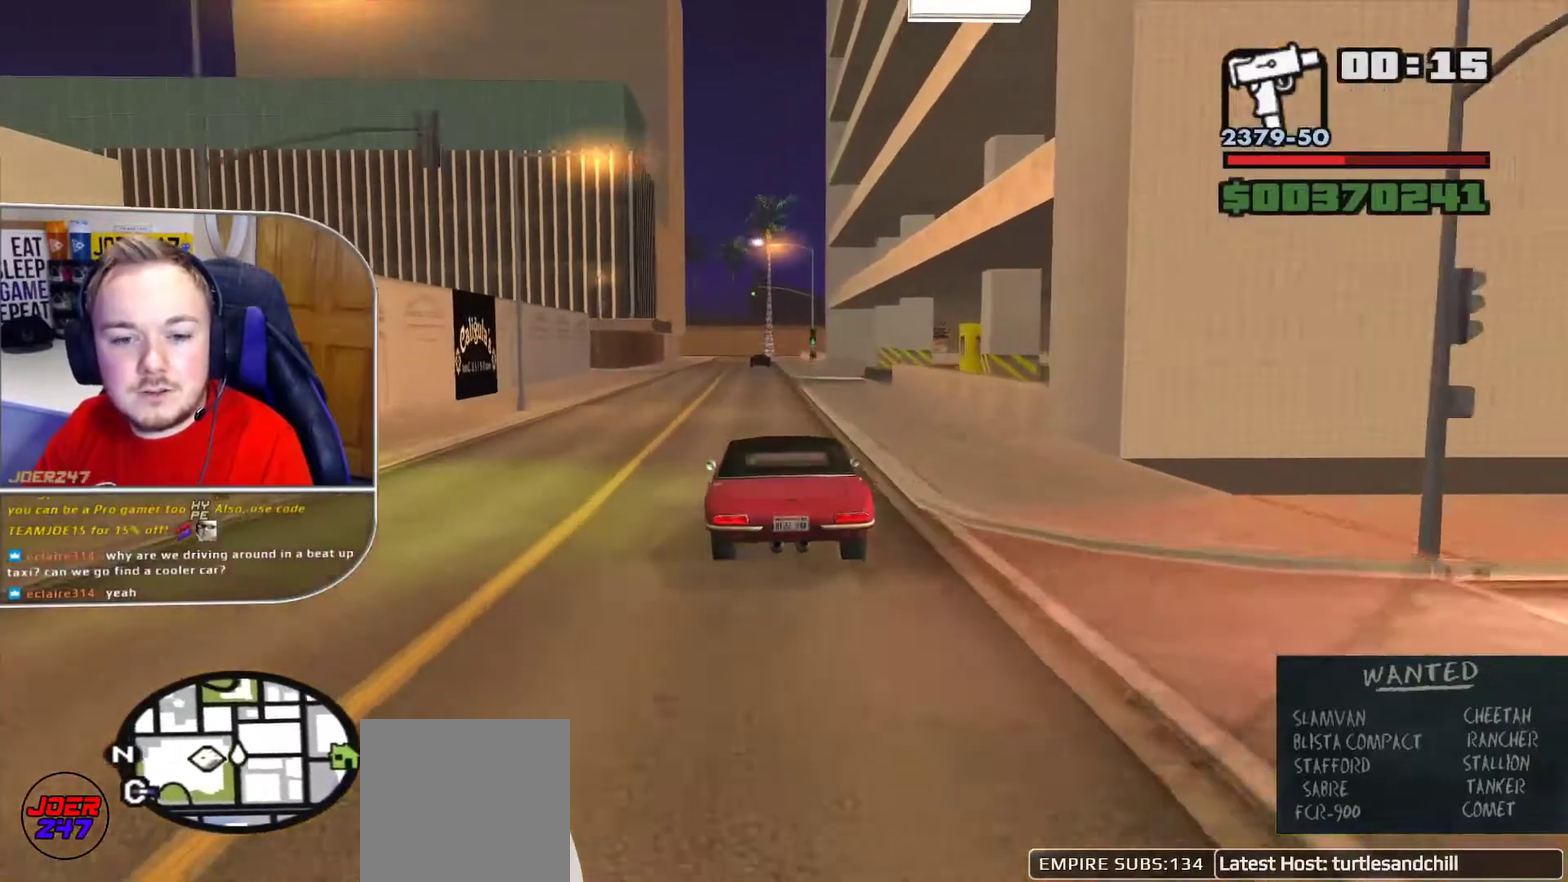
{"buttons": ["R1"], "left_stick": "center", "right_stick": "center", "button_events": []}
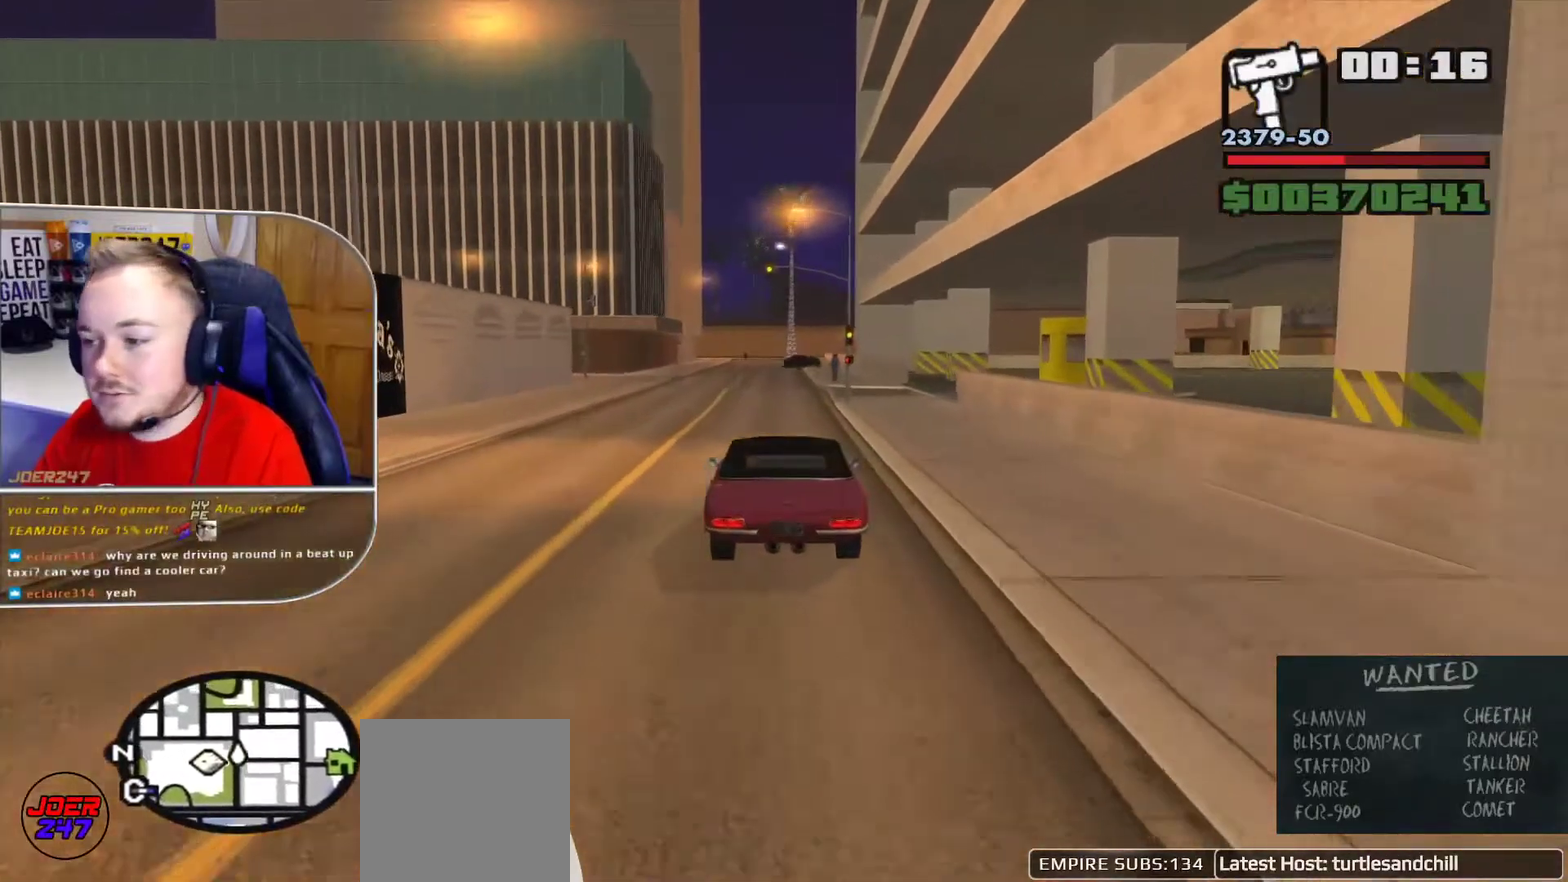
{"buttons": ["R1"], "left_stick": "center", "right_stick": "center", "button_events": []}
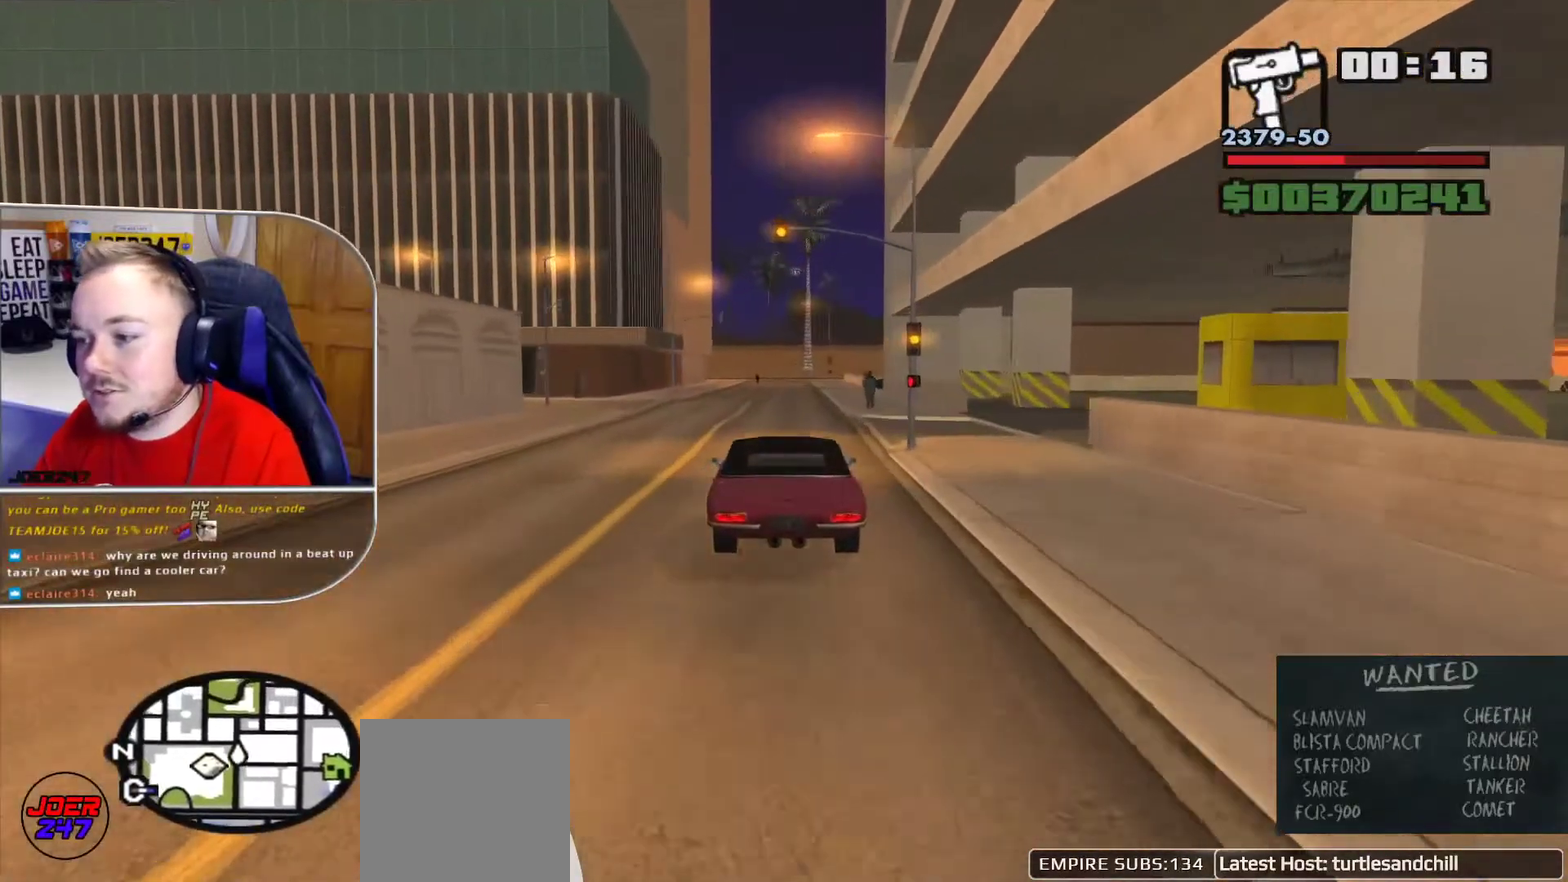
{"buttons": ["R1"], "left_stick": "center", "right_stick": "center", "button_events": []}
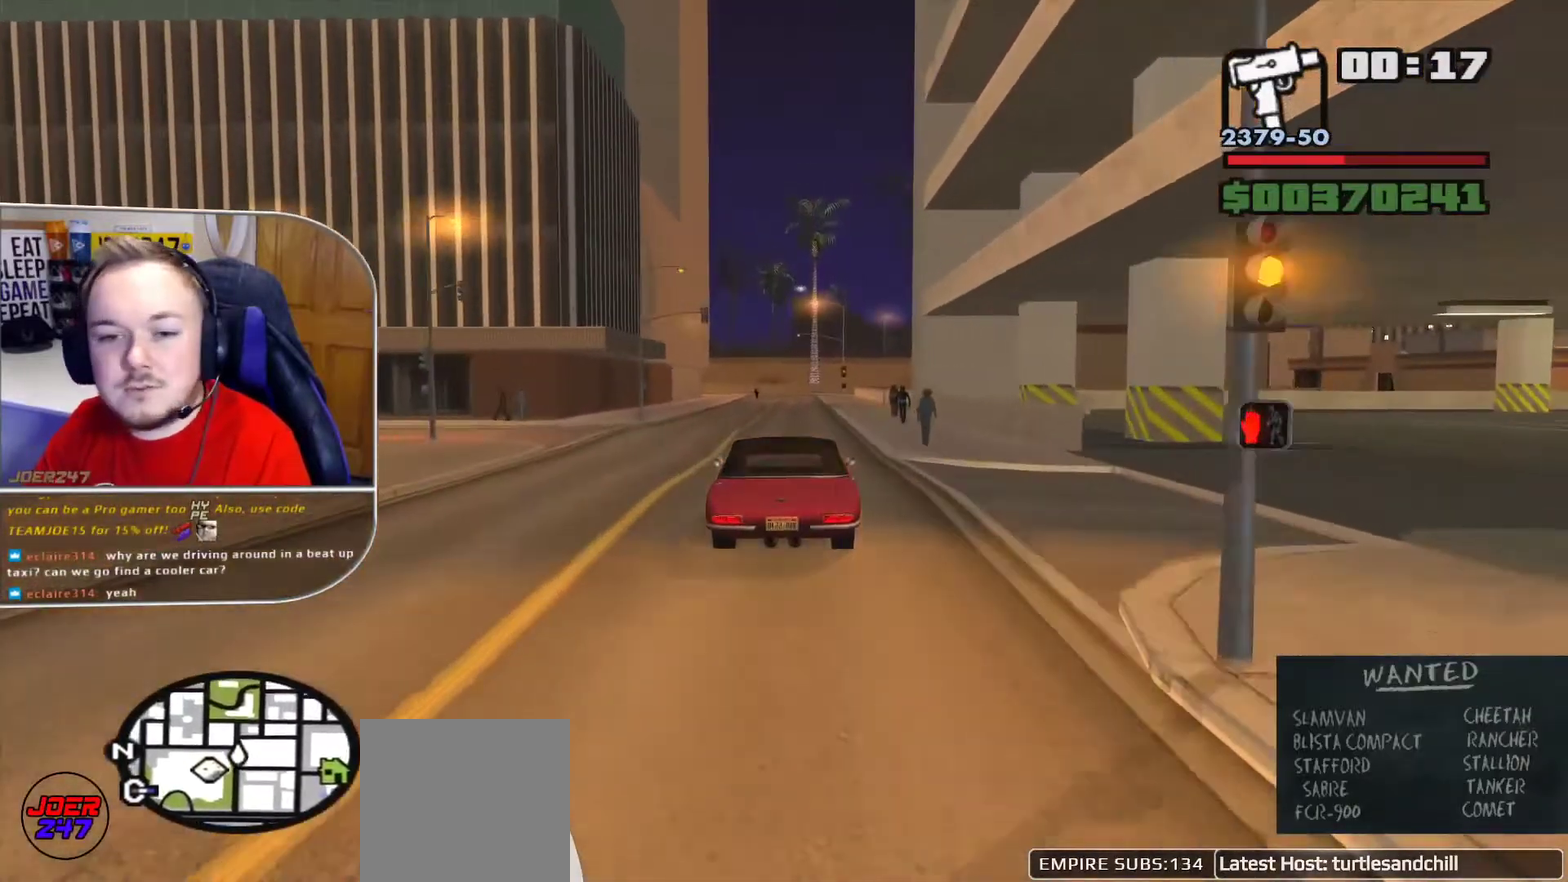
{"buttons": ["R1"], "left_stick": "center", "right_stick": "center", "button_events": []}
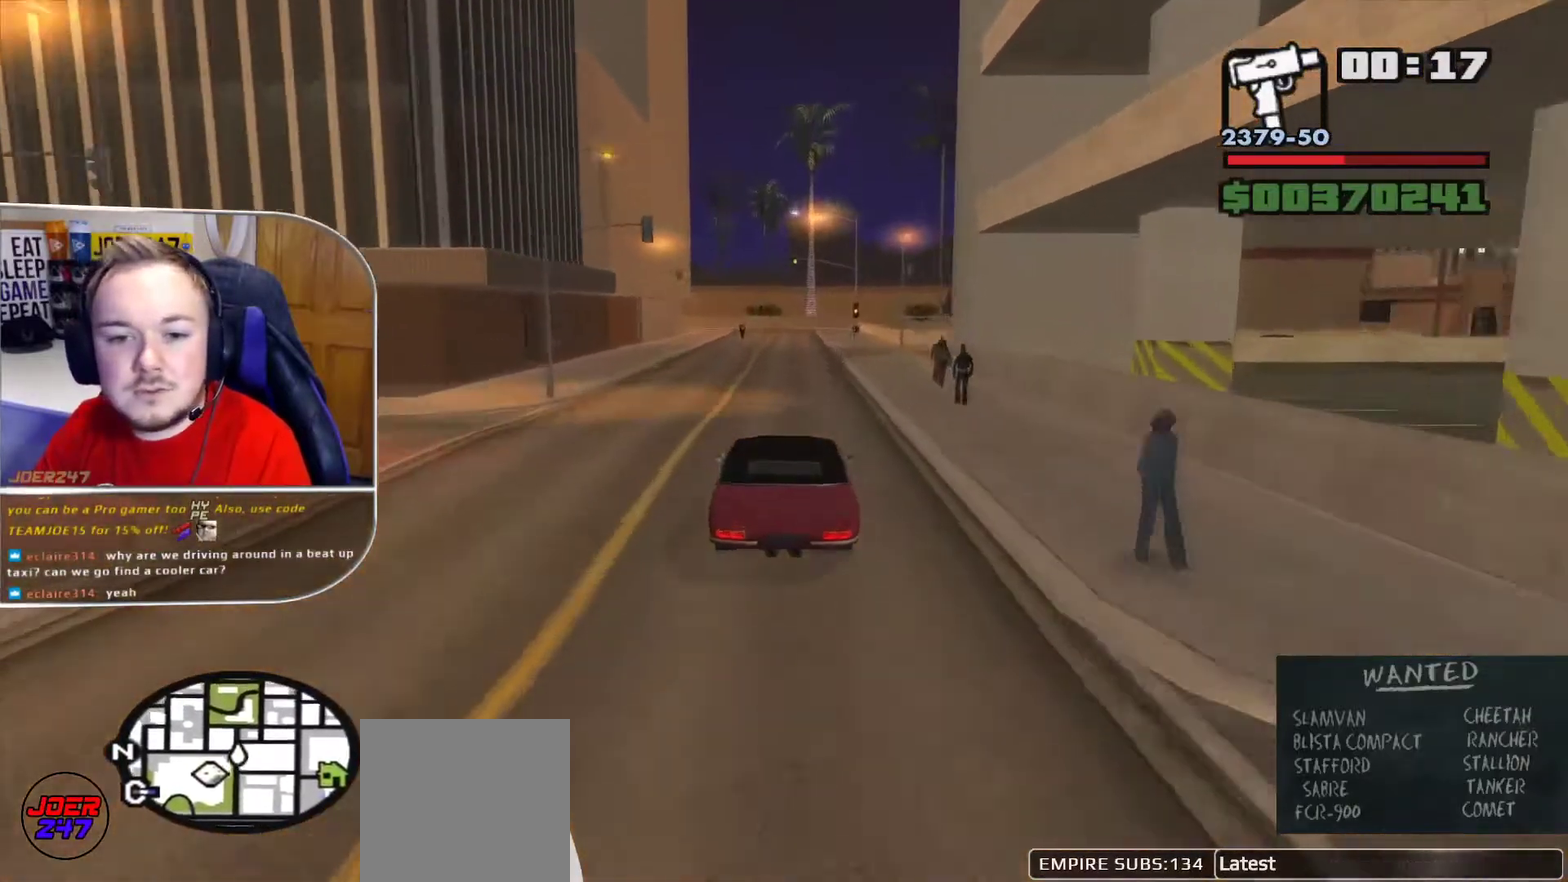
{"buttons": ["L1"], "left_stick": "center", "right_stick": "right", "button_events": [[209, "R1", "up"], [376, "L1", "down"]]}
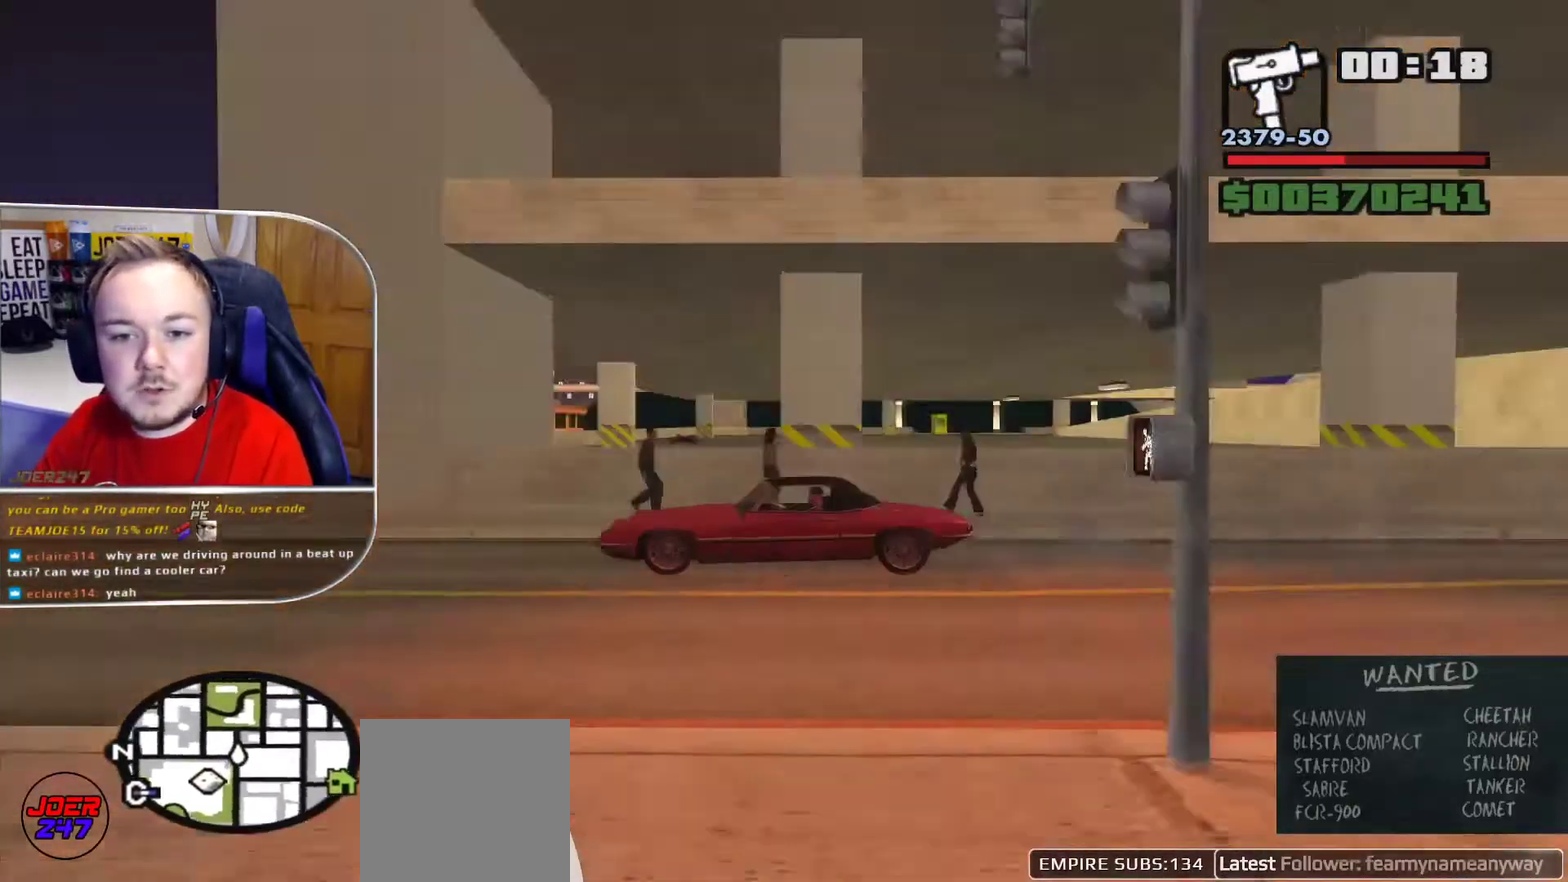
{"buttons": ["L1"], "left_stick": "right", "right_stick": "right", "button_events": []}
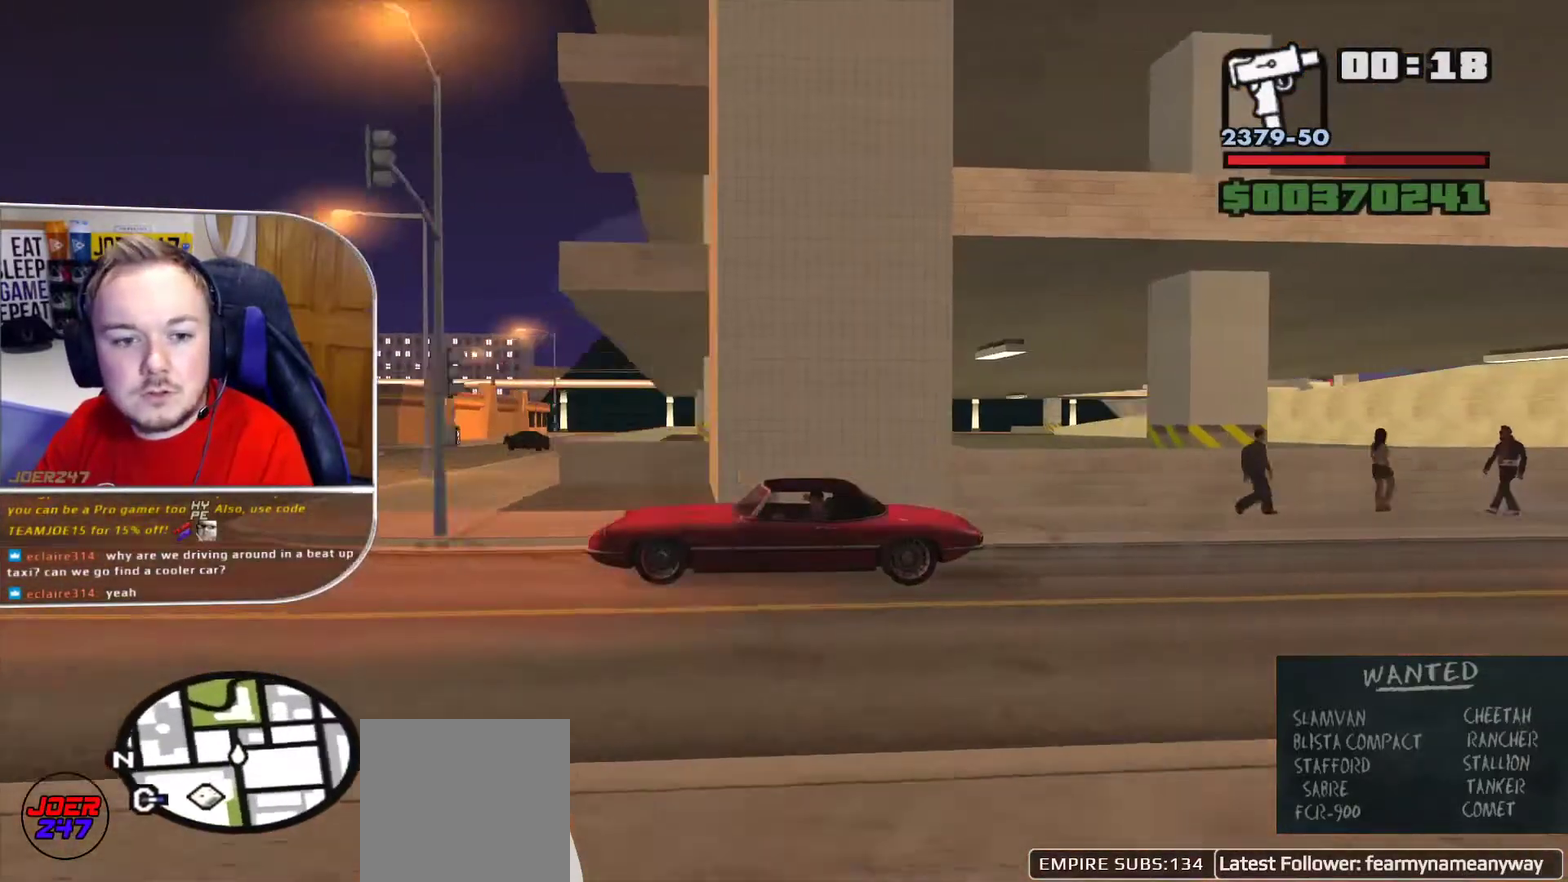
{"buttons": ["R1"], "left_stick": "right", "right_stick": "down-right", "button_events": [[250, "L1", "up"], [333, "R1", "down"]]}
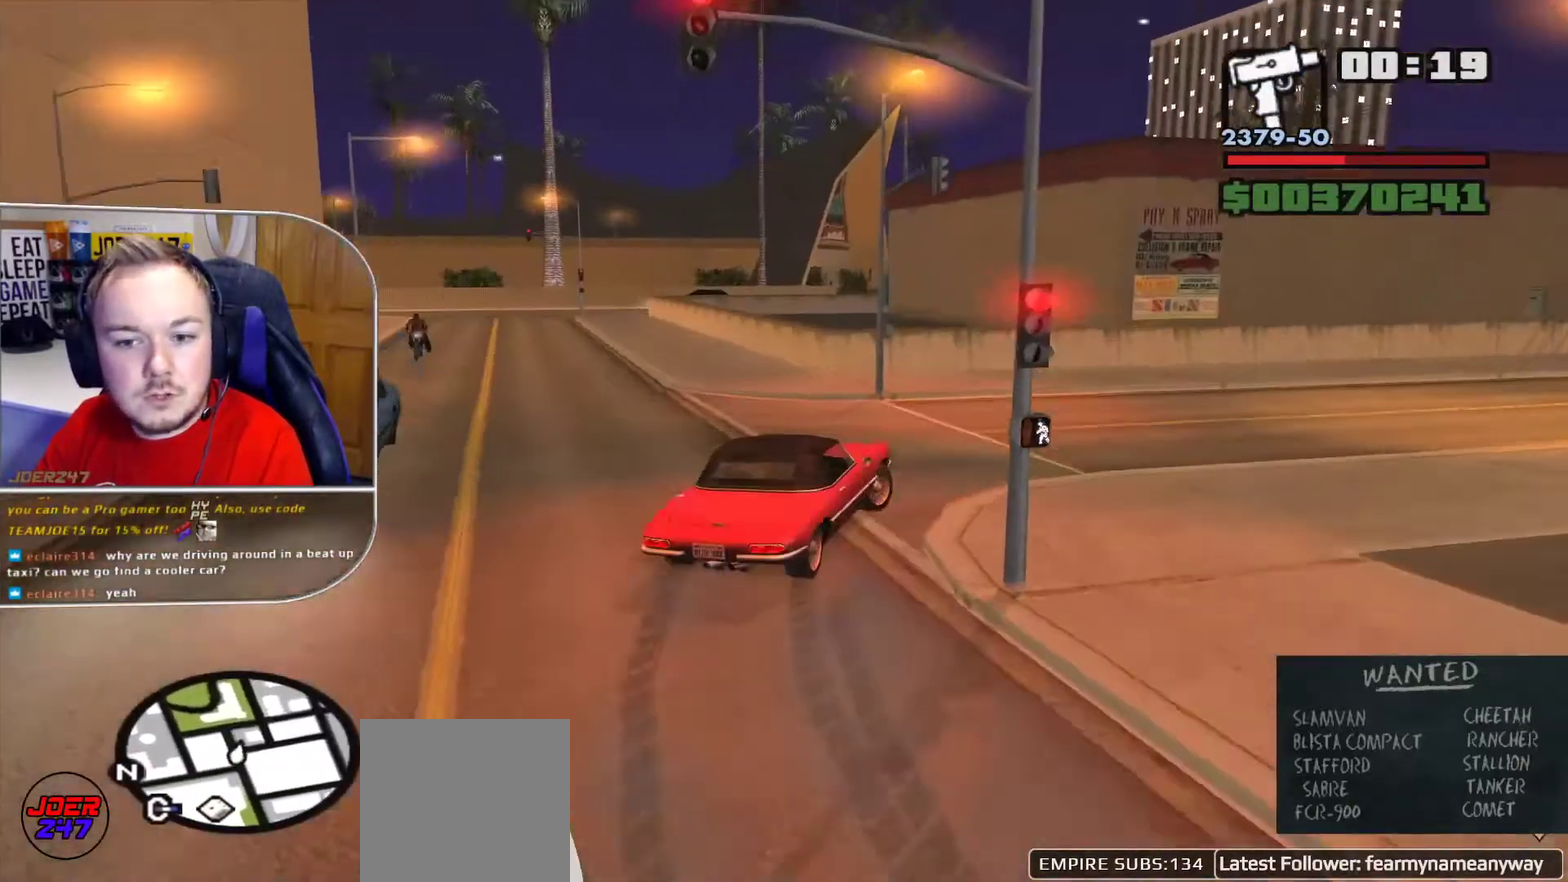
{"buttons": ["R1"], "left_stick": "center", "right_stick": "right", "button_events": []}
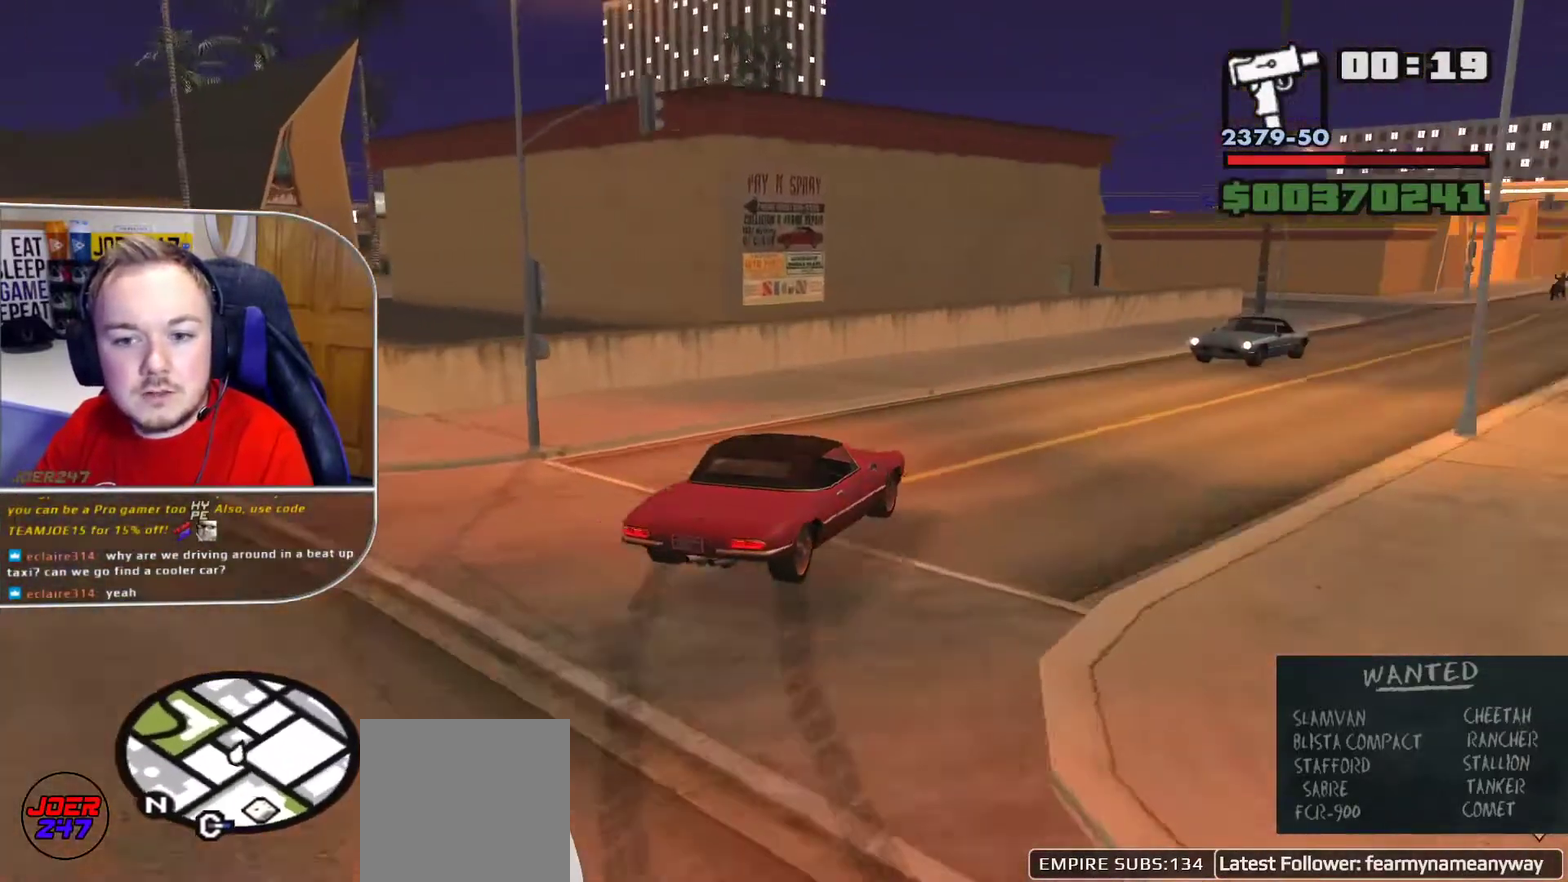
{"buttons": ["R1"], "left_stick": "left", "right_stick": "center", "button_events": []}
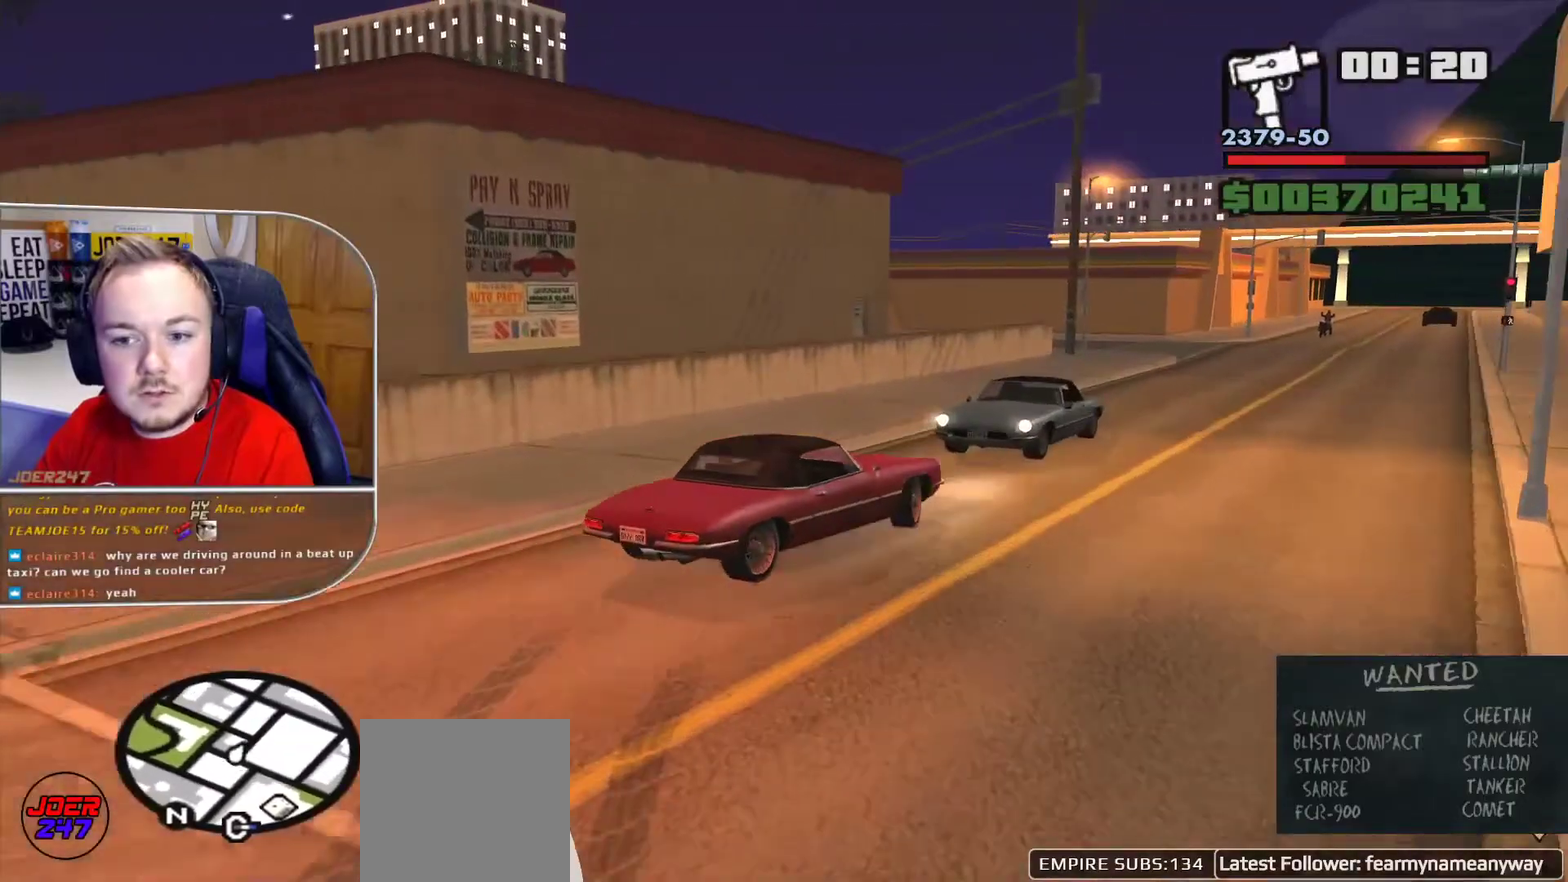
{"buttons": ["R1"], "left_stick": "left", "right_stick": "right", "button_events": []}
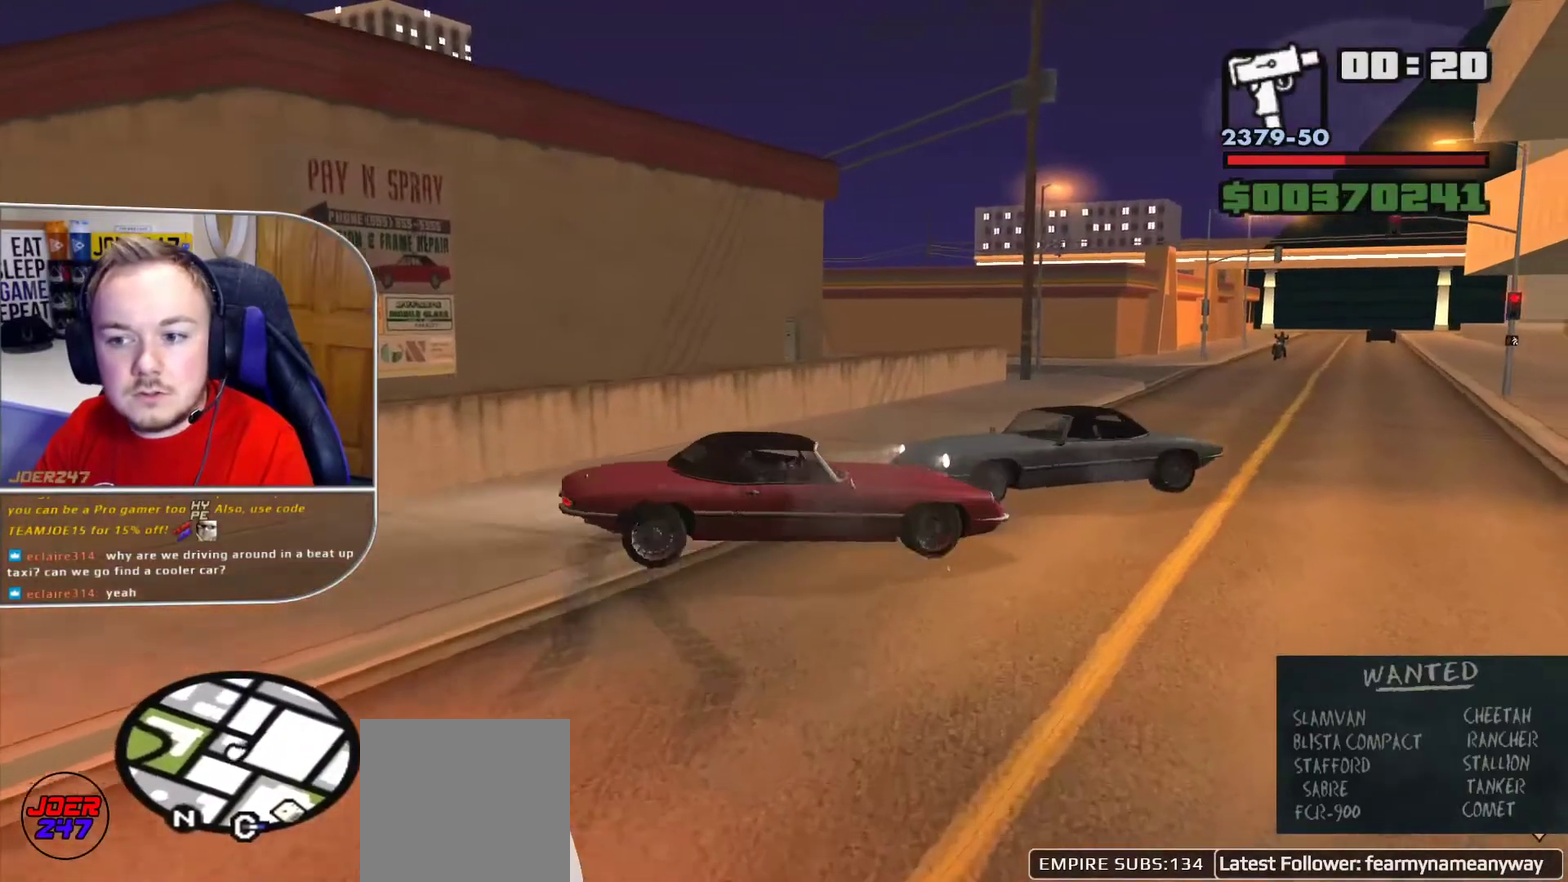
{"buttons": ["R1"], "left_stick": "center", "right_stick": "right", "button_events": []}
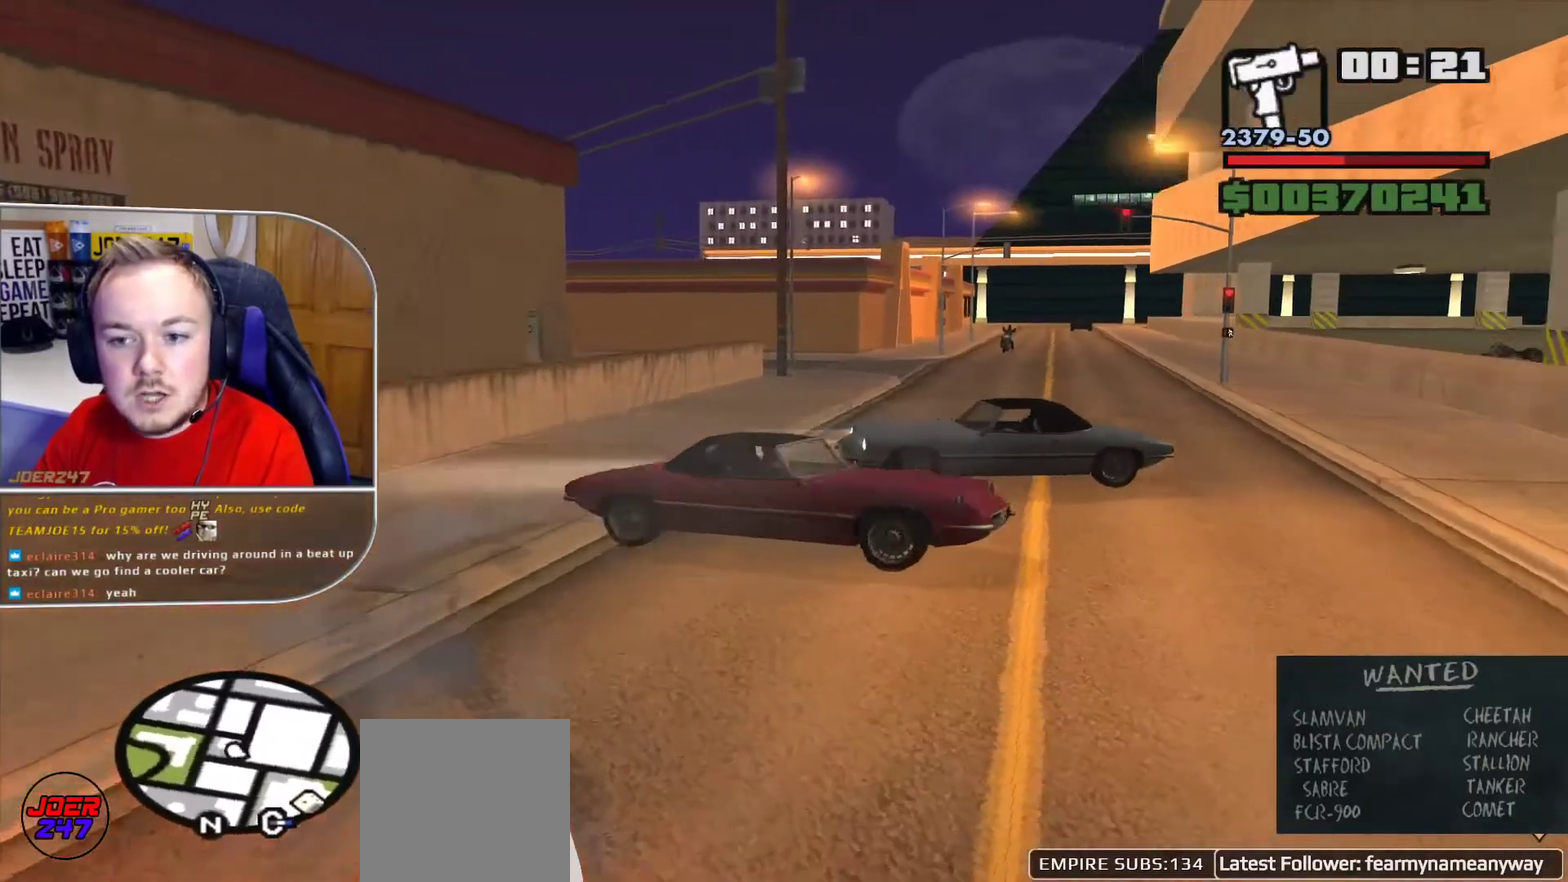
{"buttons": ["L1"], "left_stick": "right", "right_stick": "center", "button_events": [[83, "R1", "up"], [125, "L1", "down"]]}
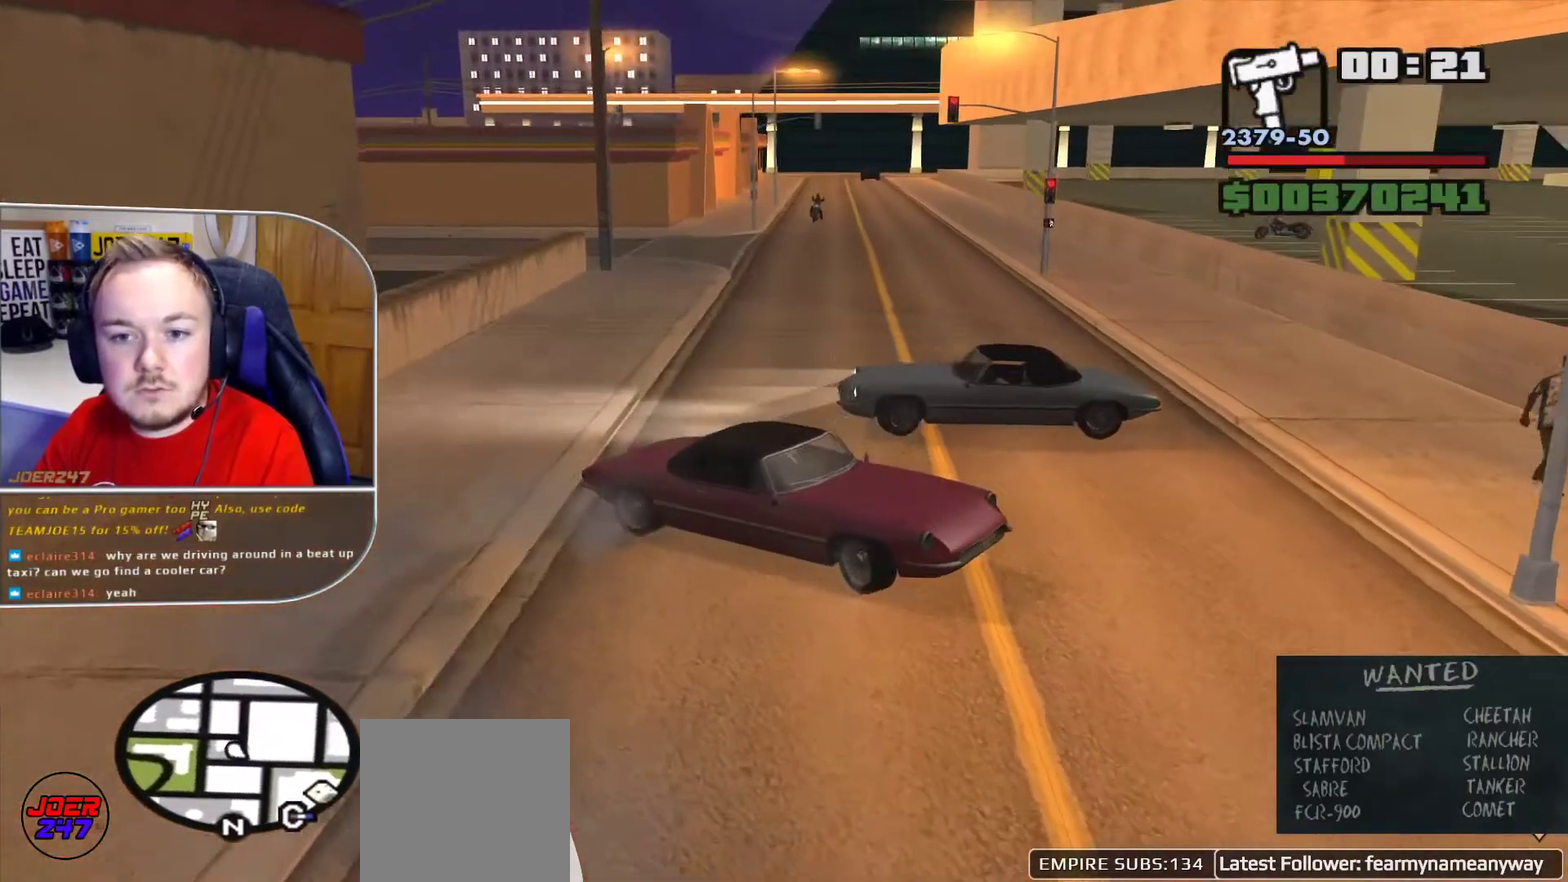
{"buttons": ["L1"], "left_stick": "right", "right_stick": "up-right", "button_events": []}
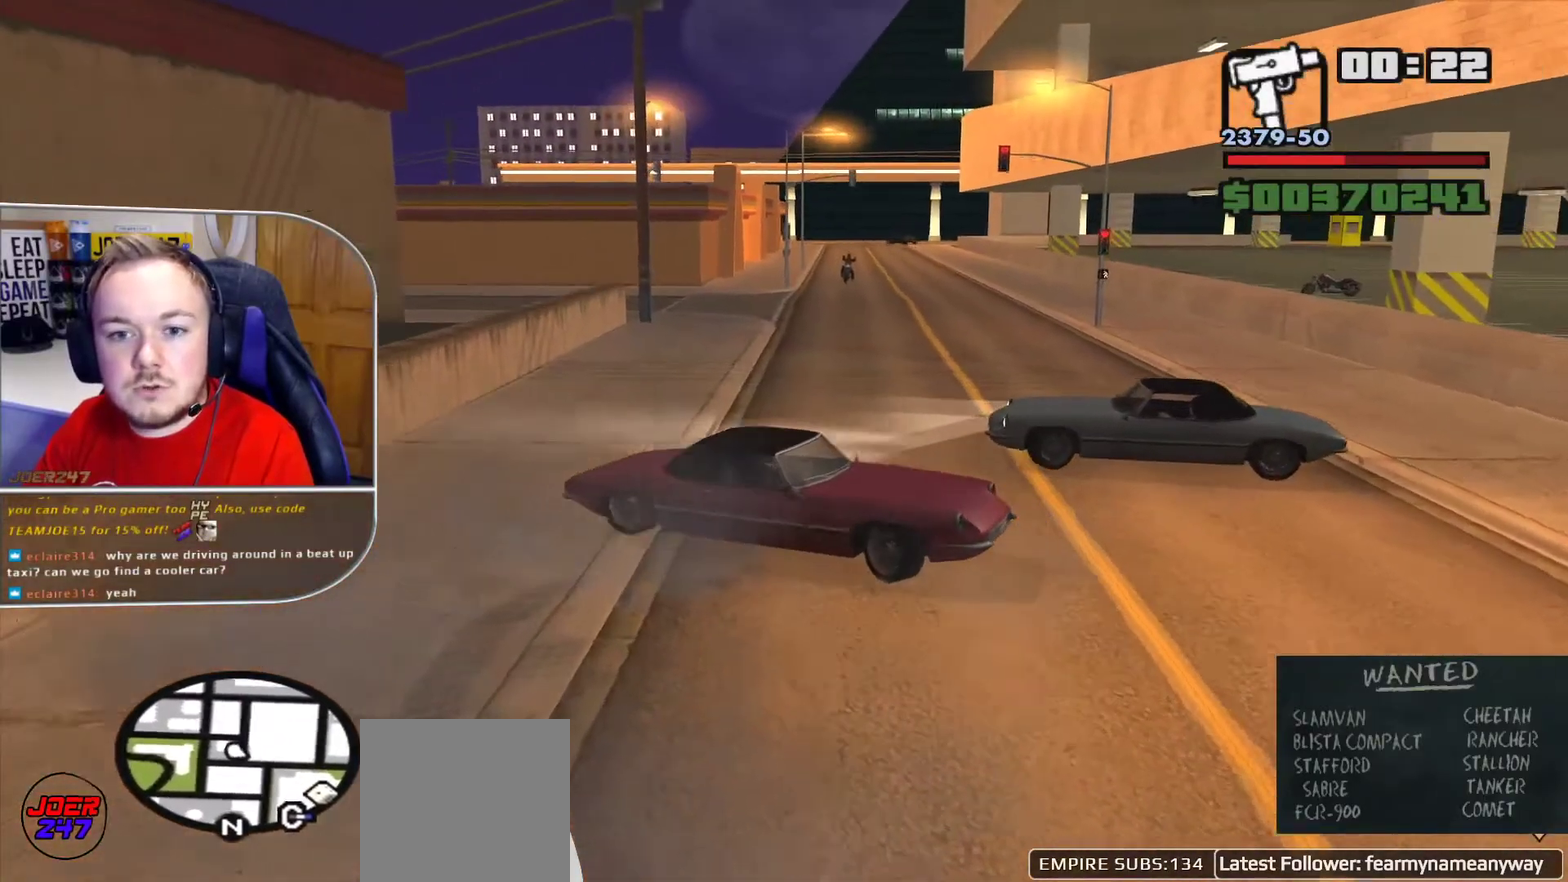
{"buttons": ["R1"], "left_stick": "left", "right_stick": "right", "button_events": [[209, "R1", "down"], [250, "L1", "up"]]}
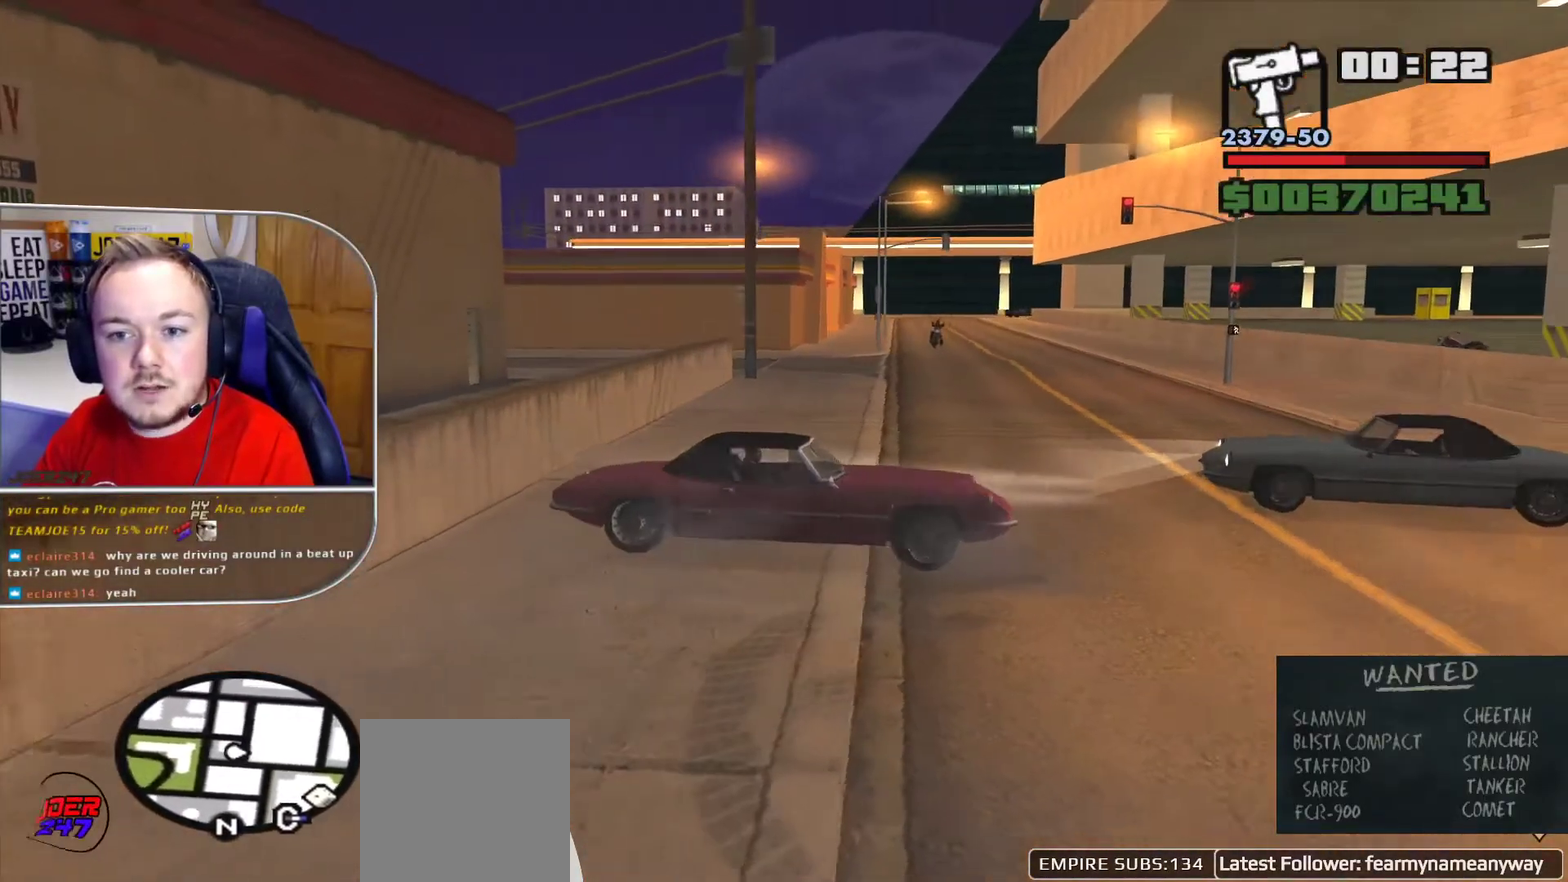
{"buttons": ["R1"], "left_stick": "left", "right_stick": "center", "button_events": []}
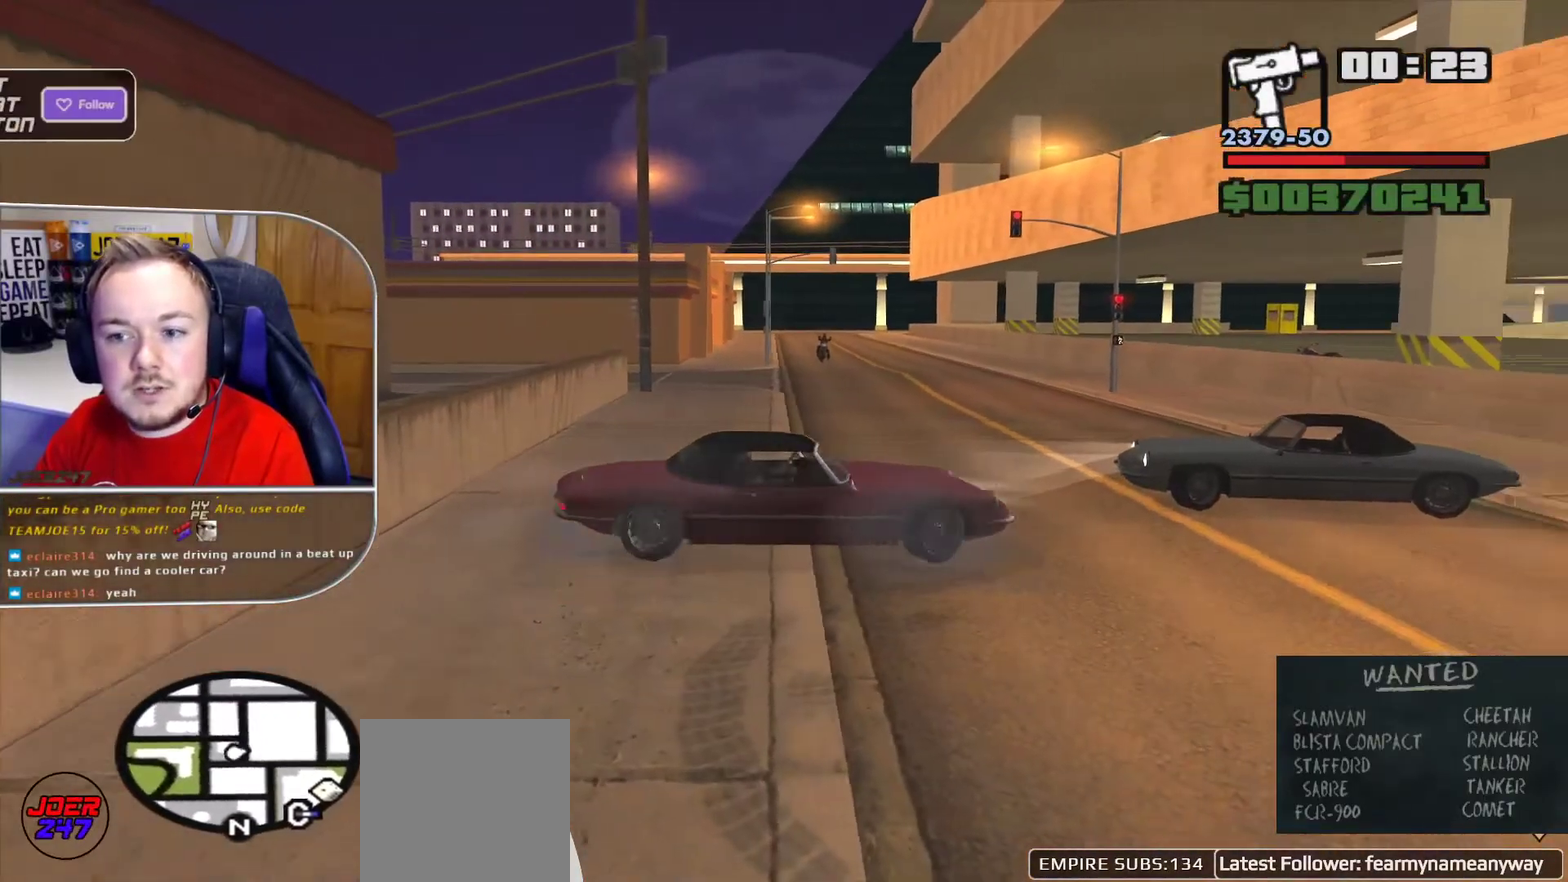
{"buttons": ["R1"], "left_stick": "left", "right_stick": "down-right", "button_events": []}
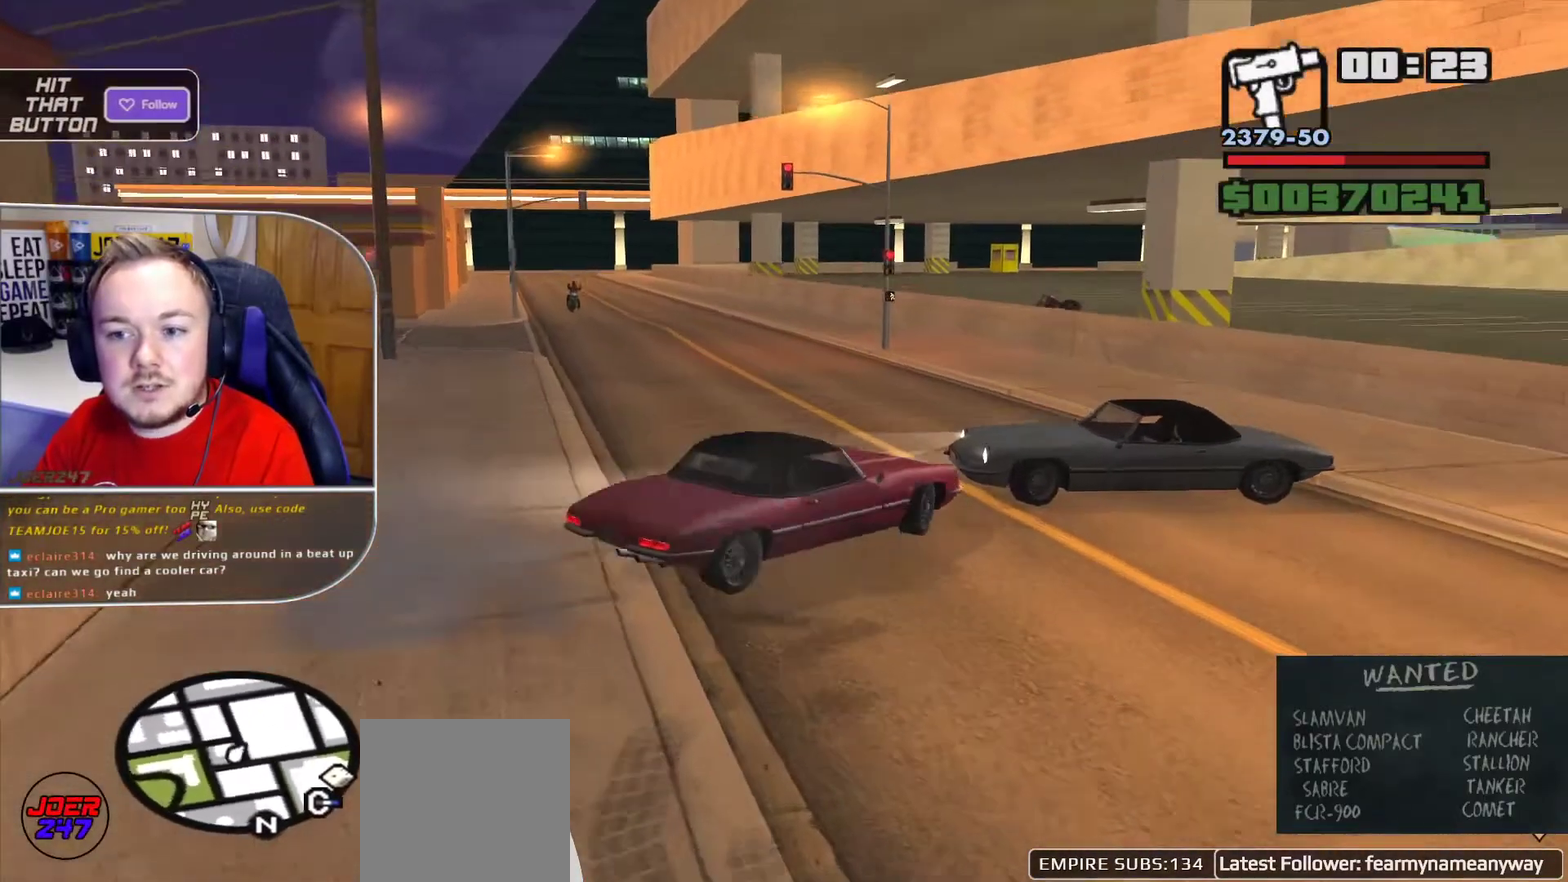
{"buttons": ["R1"], "left_stick": "left", "right_stick": "right", "button_events": []}
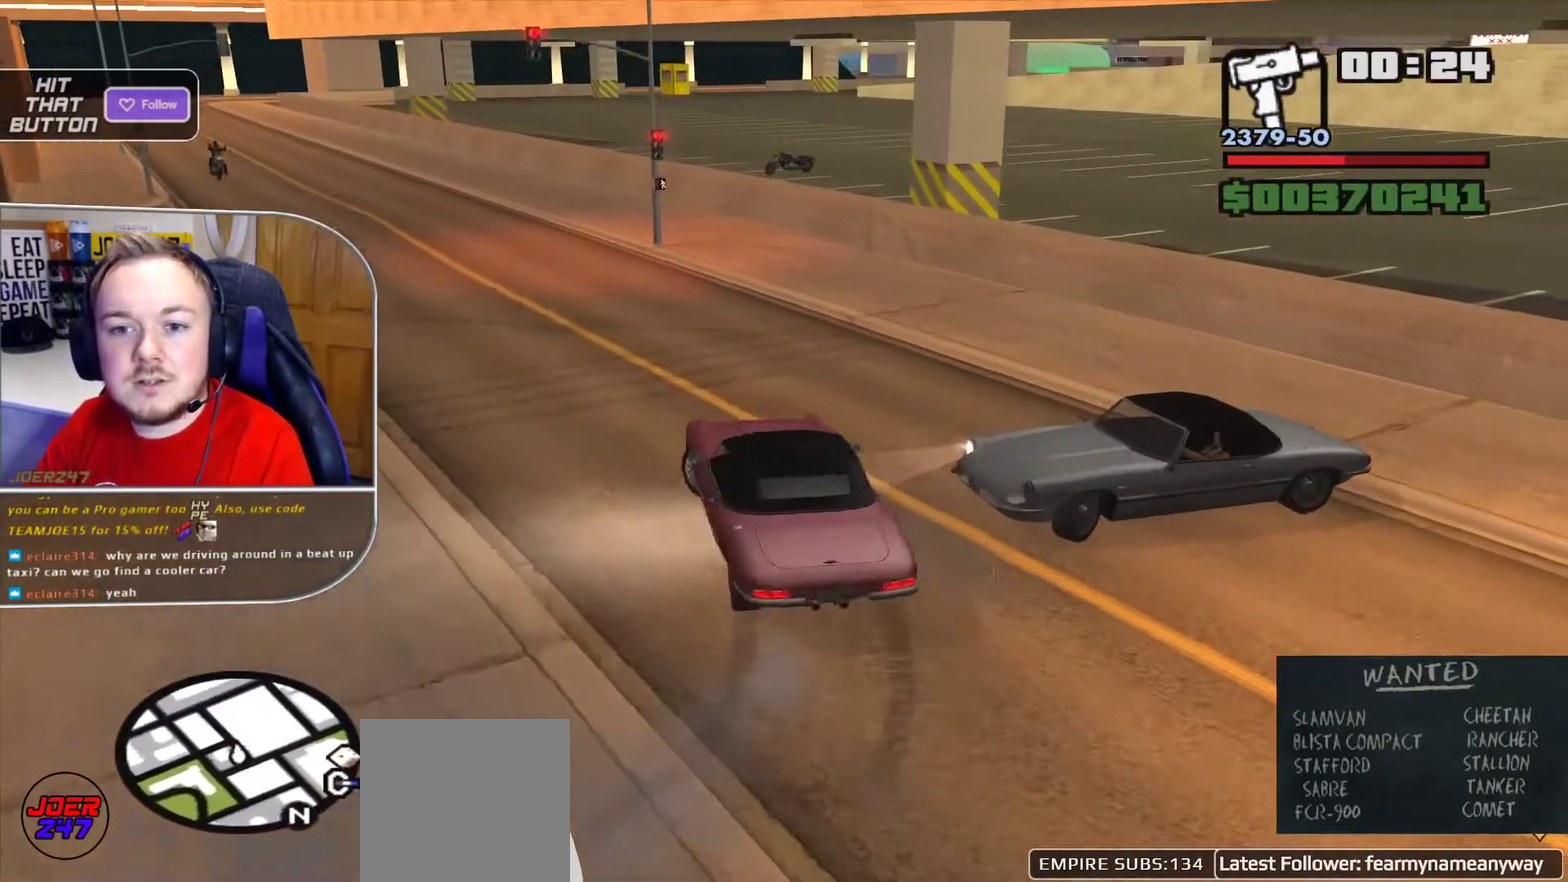
{"buttons": ["R1"], "left_stick": "center", "right_stick": "center", "button_events": []}
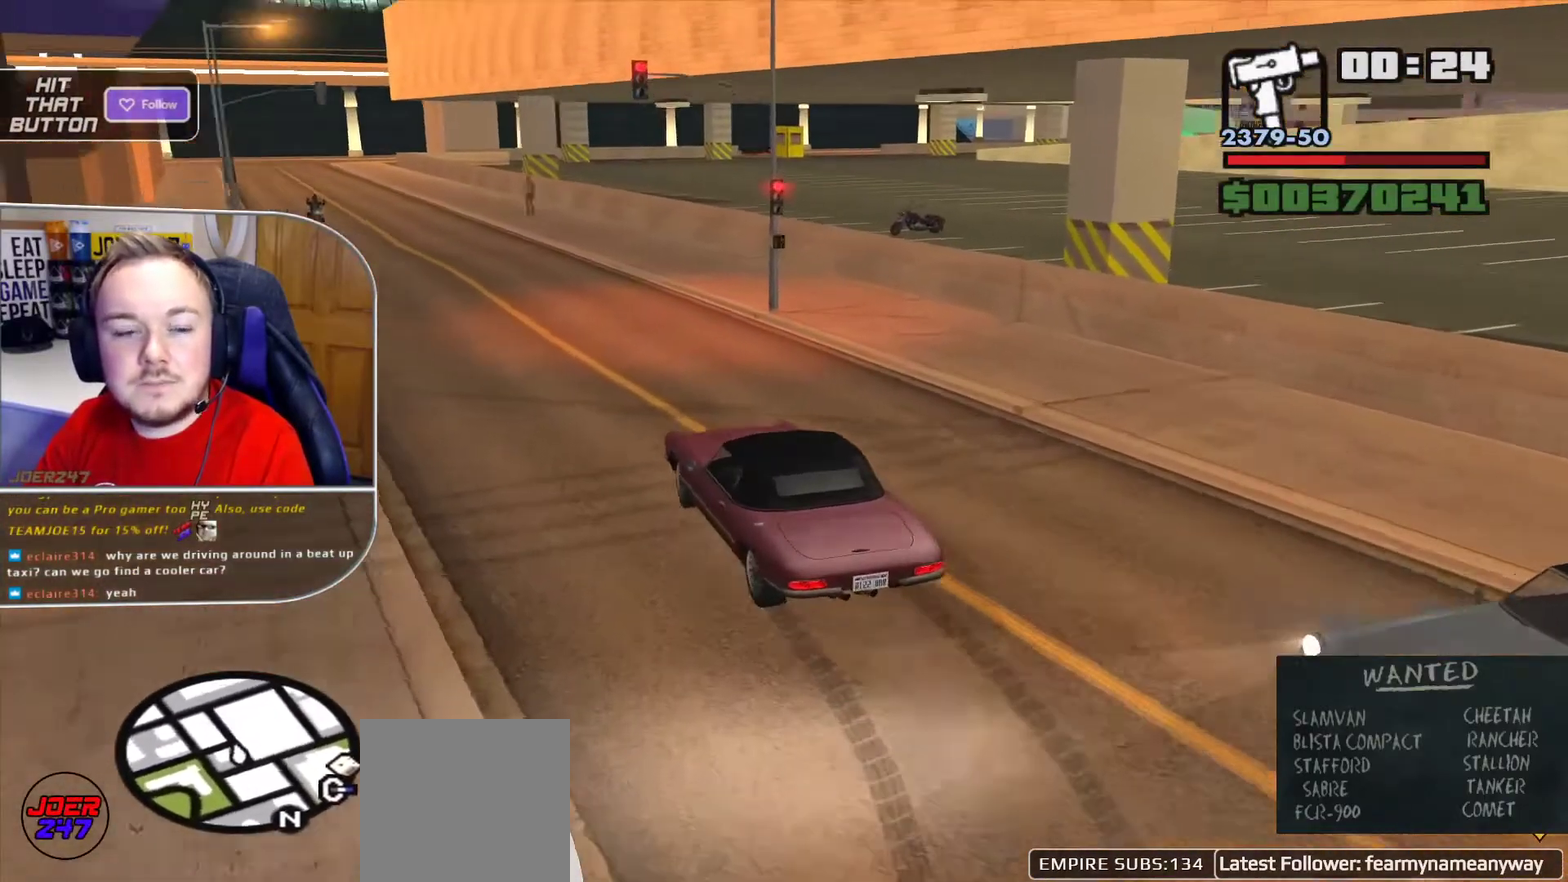
{"buttons": ["R1"], "left_stick": "center", "right_stick": "center", "button_events": []}
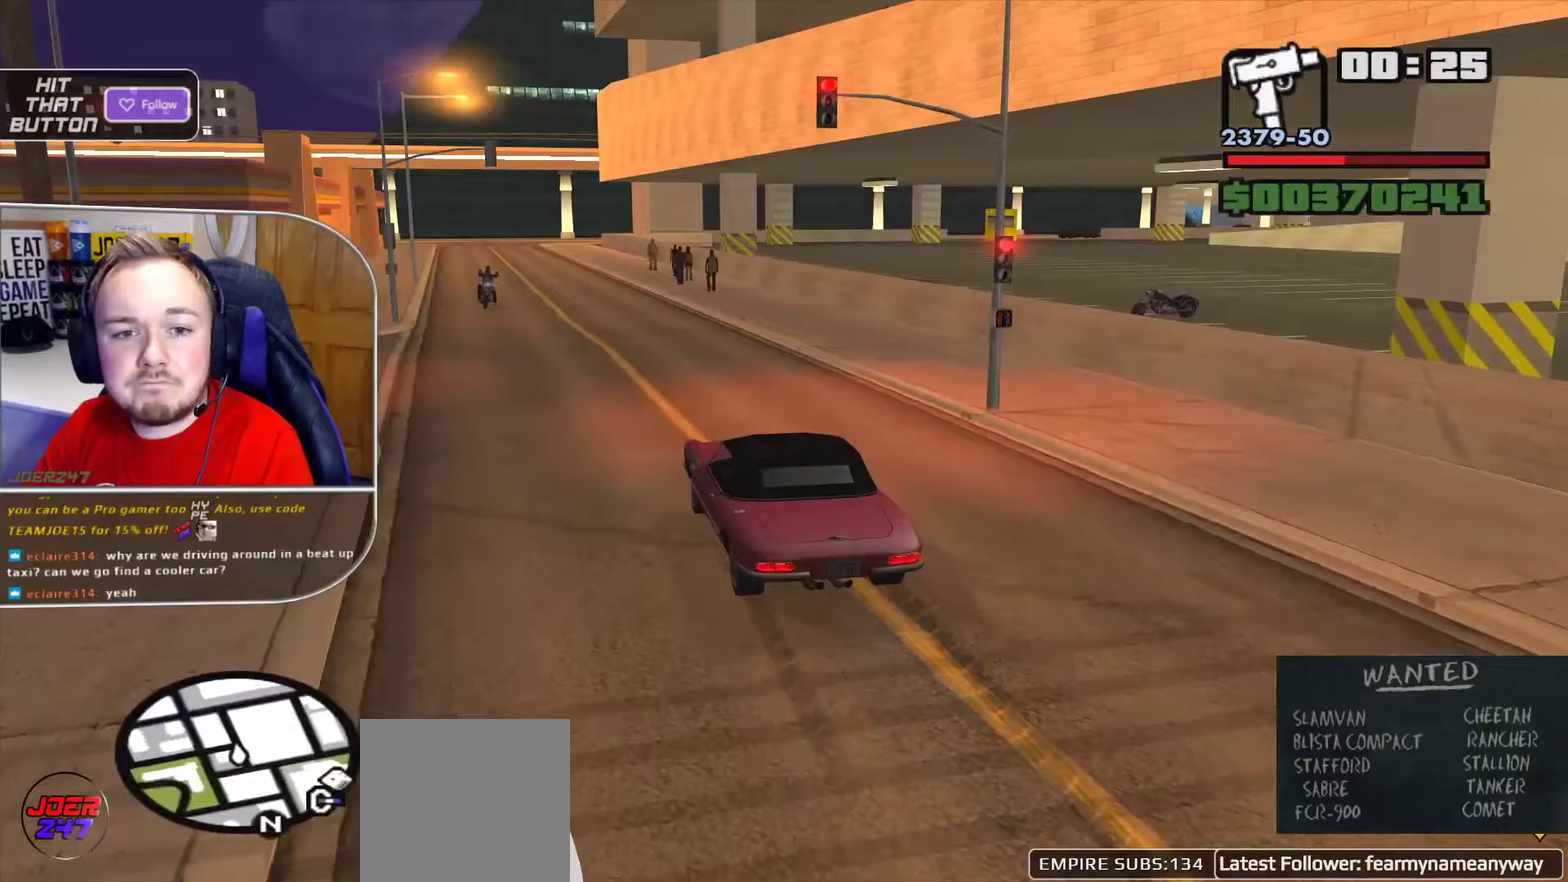
{"buttons": ["R1"], "left_stick": "center", "right_stick": "center", "button_events": []}